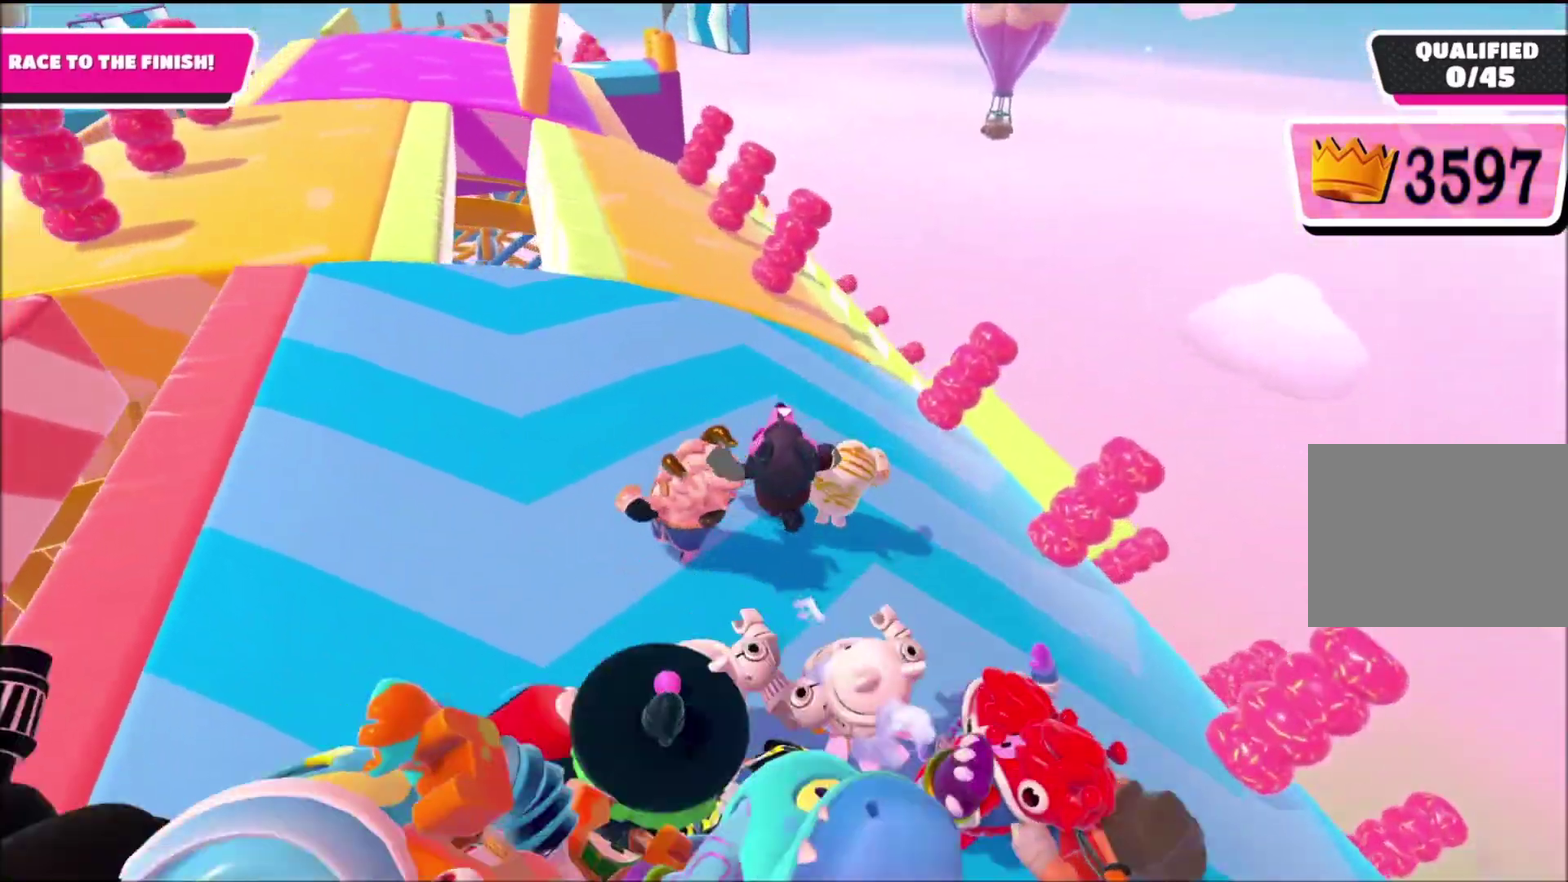
Gameplay with a controller (PlayStation layout); each line is a JSON object with the inputs held at the frame after it. "events" lists button and stick changes between this image and that frame as [ms after this image, input, new state], when the widget could be followed in between. Not read: L1 L3 R1 R3.
{"buttons": [], "left_stick": "up", "right_stick": "center", "events": []}
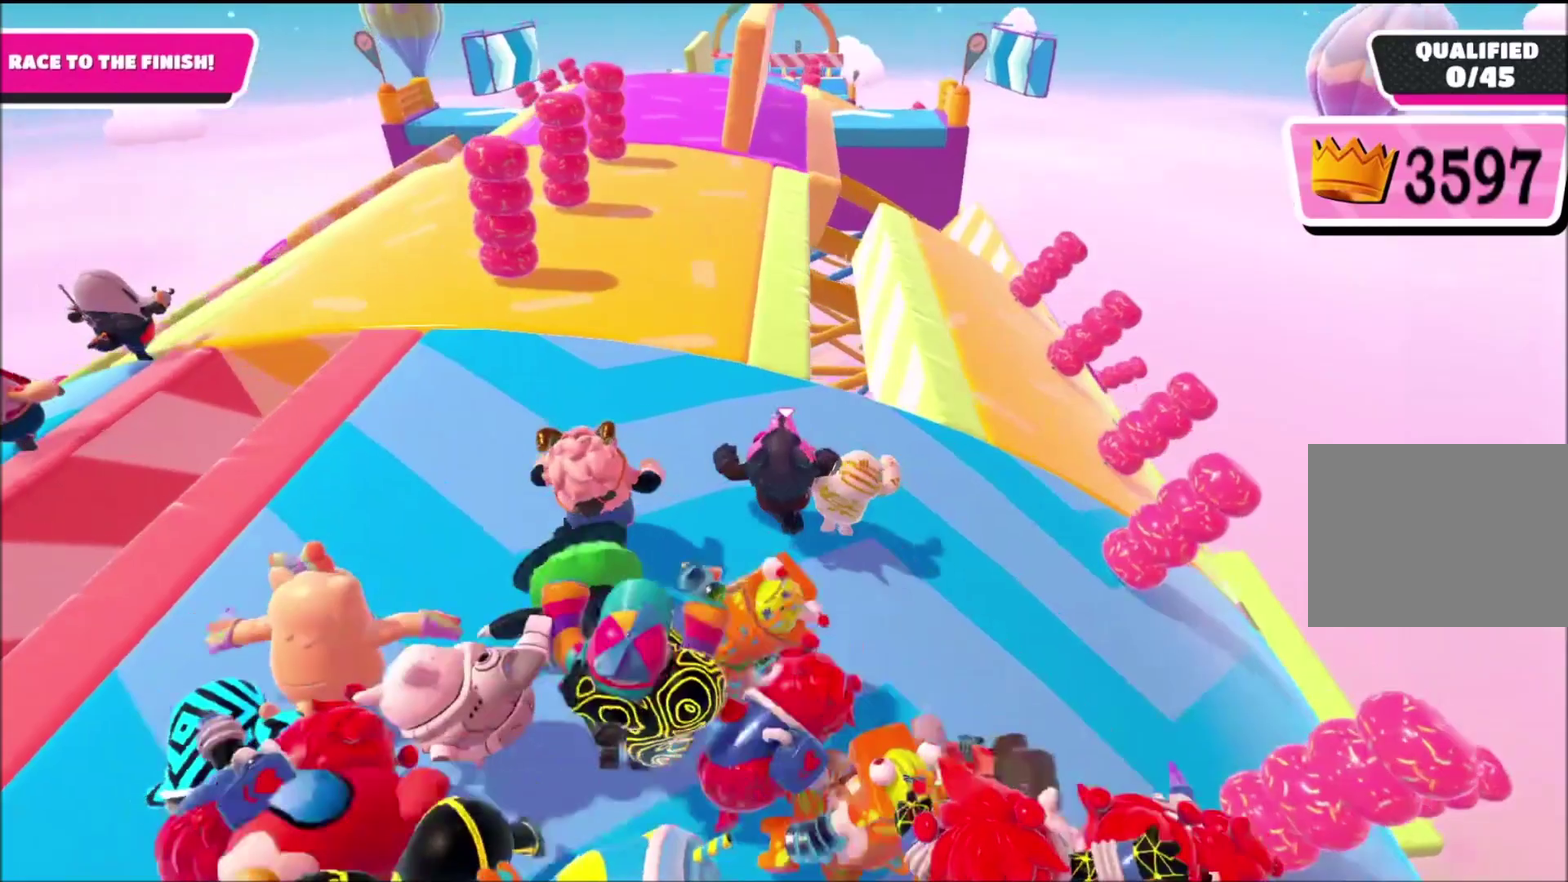
{"buttons": [], "left_stick": "up", "right_stick": "center", "events": []}
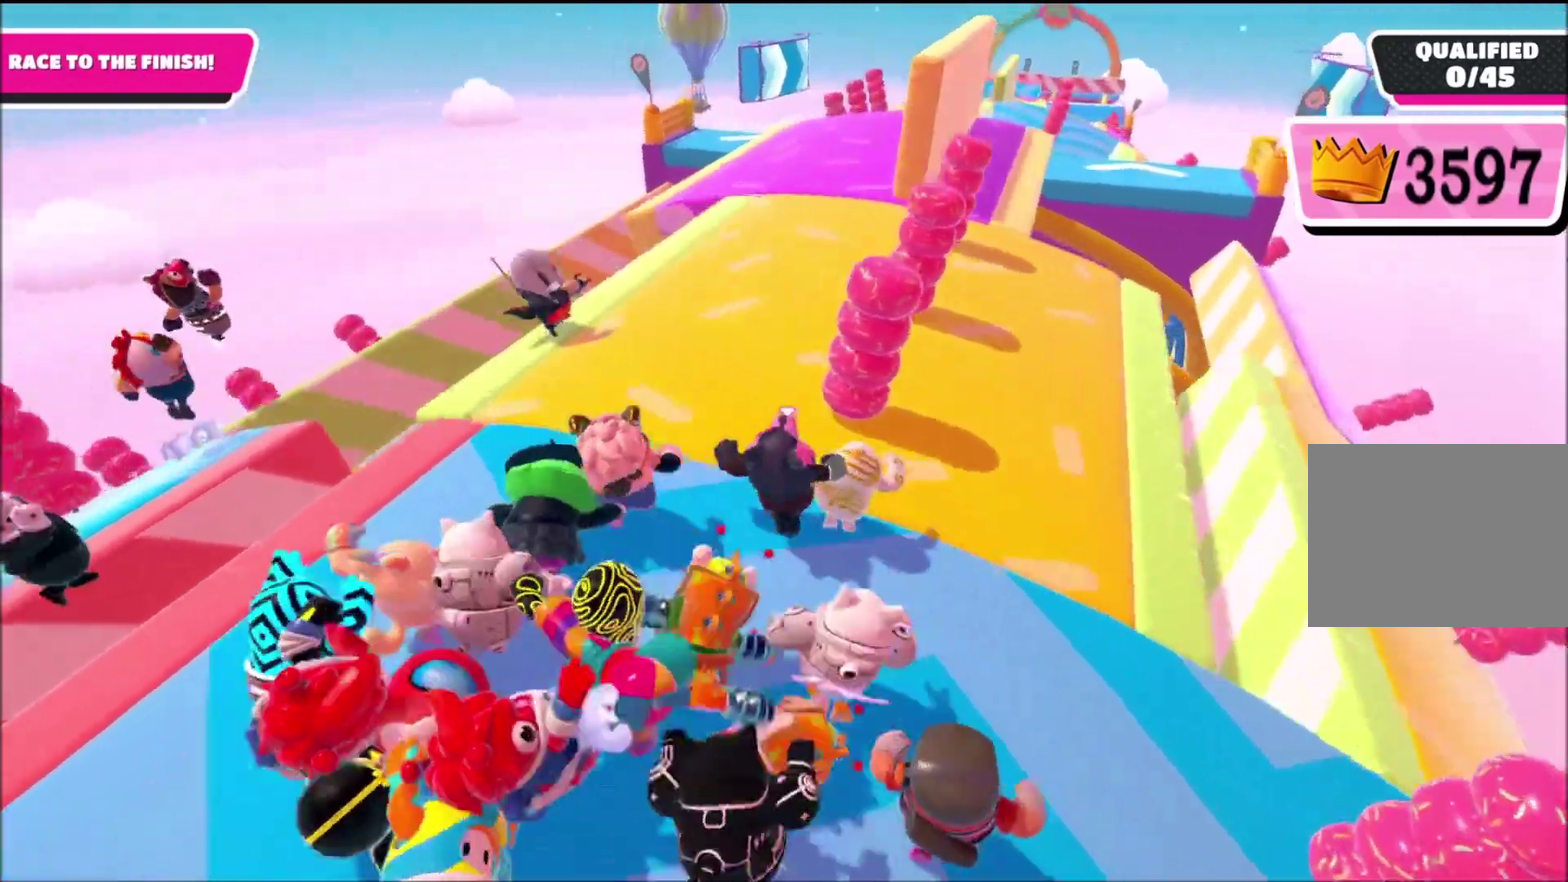
{"buttons": [], "left_stick": "up", "right_stick": "center", "events": []}
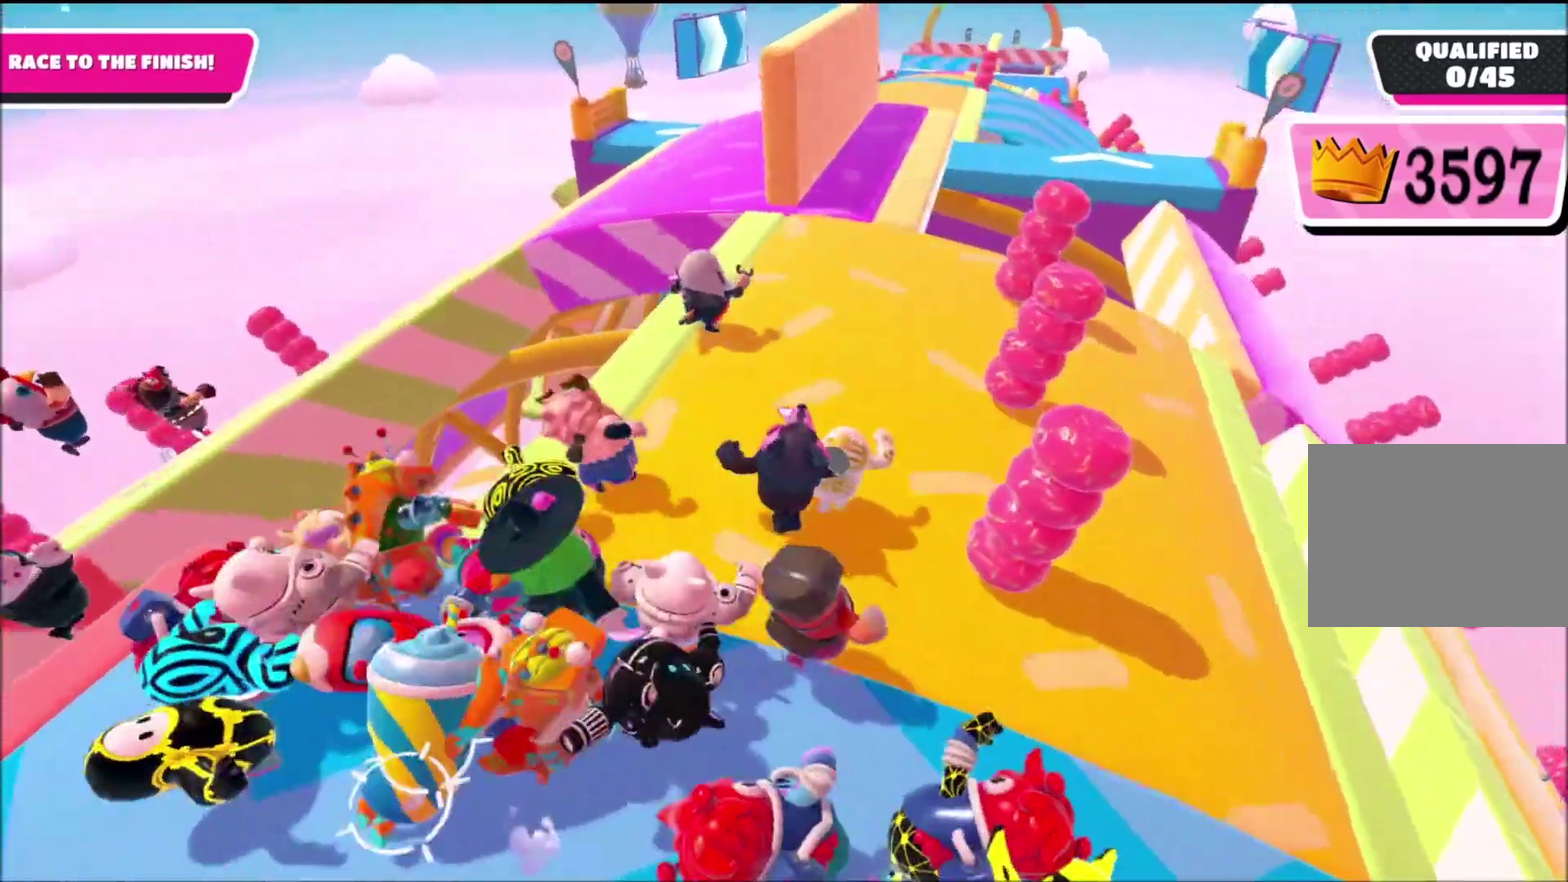
{"buttons": [], "left_stick": "up-left", "right_stick": "center", "events": [[501, "left_stick", "up-left"]]}
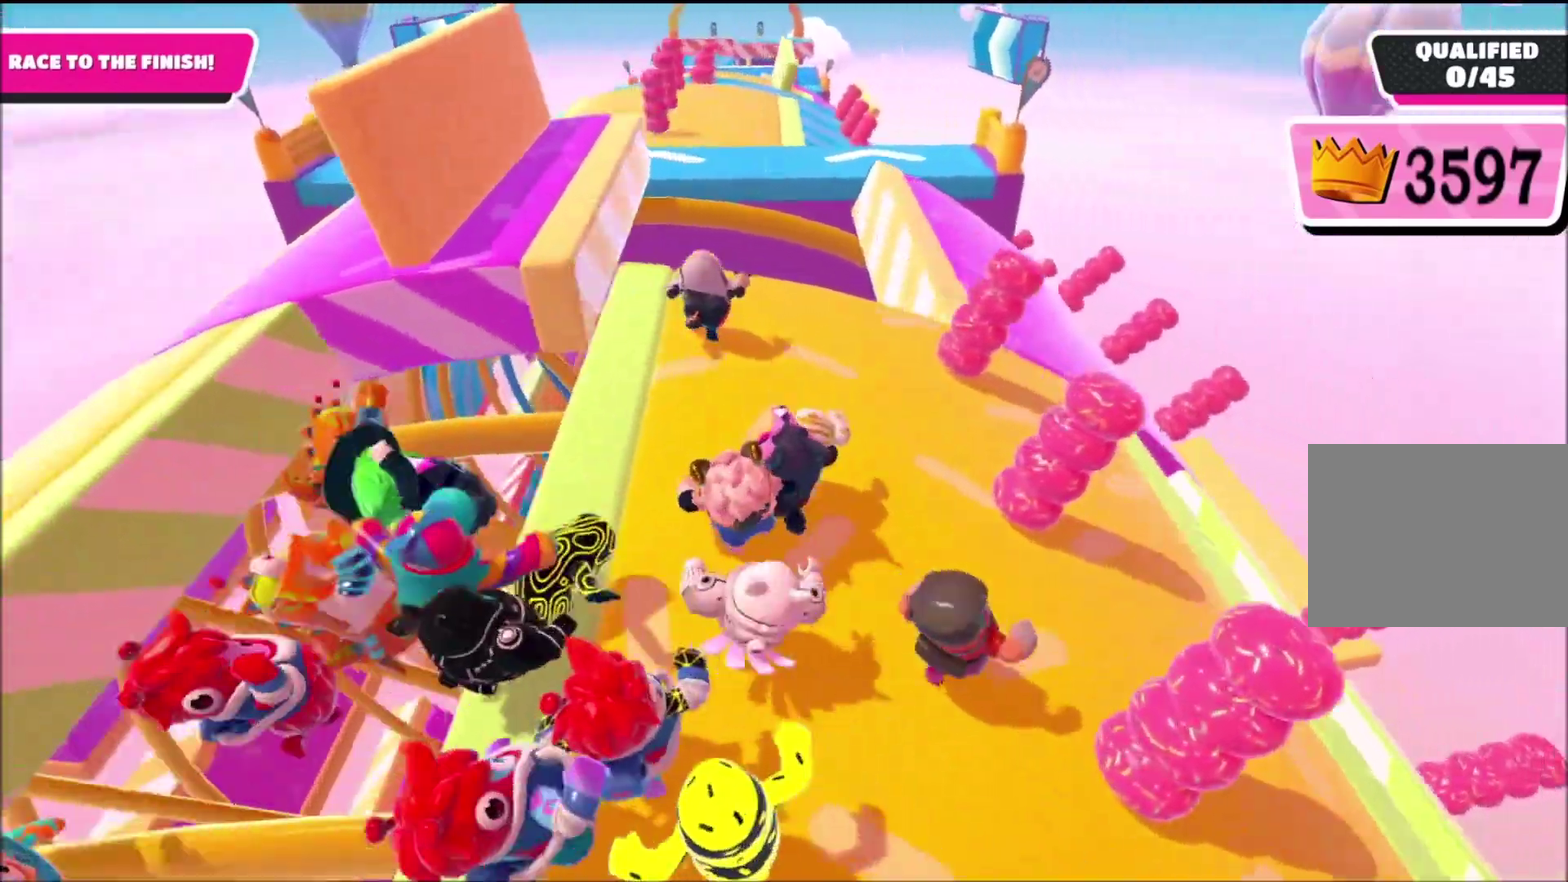
{"buttons": [], "left_stick": "up-left", "right_stick": "center", "events": []}
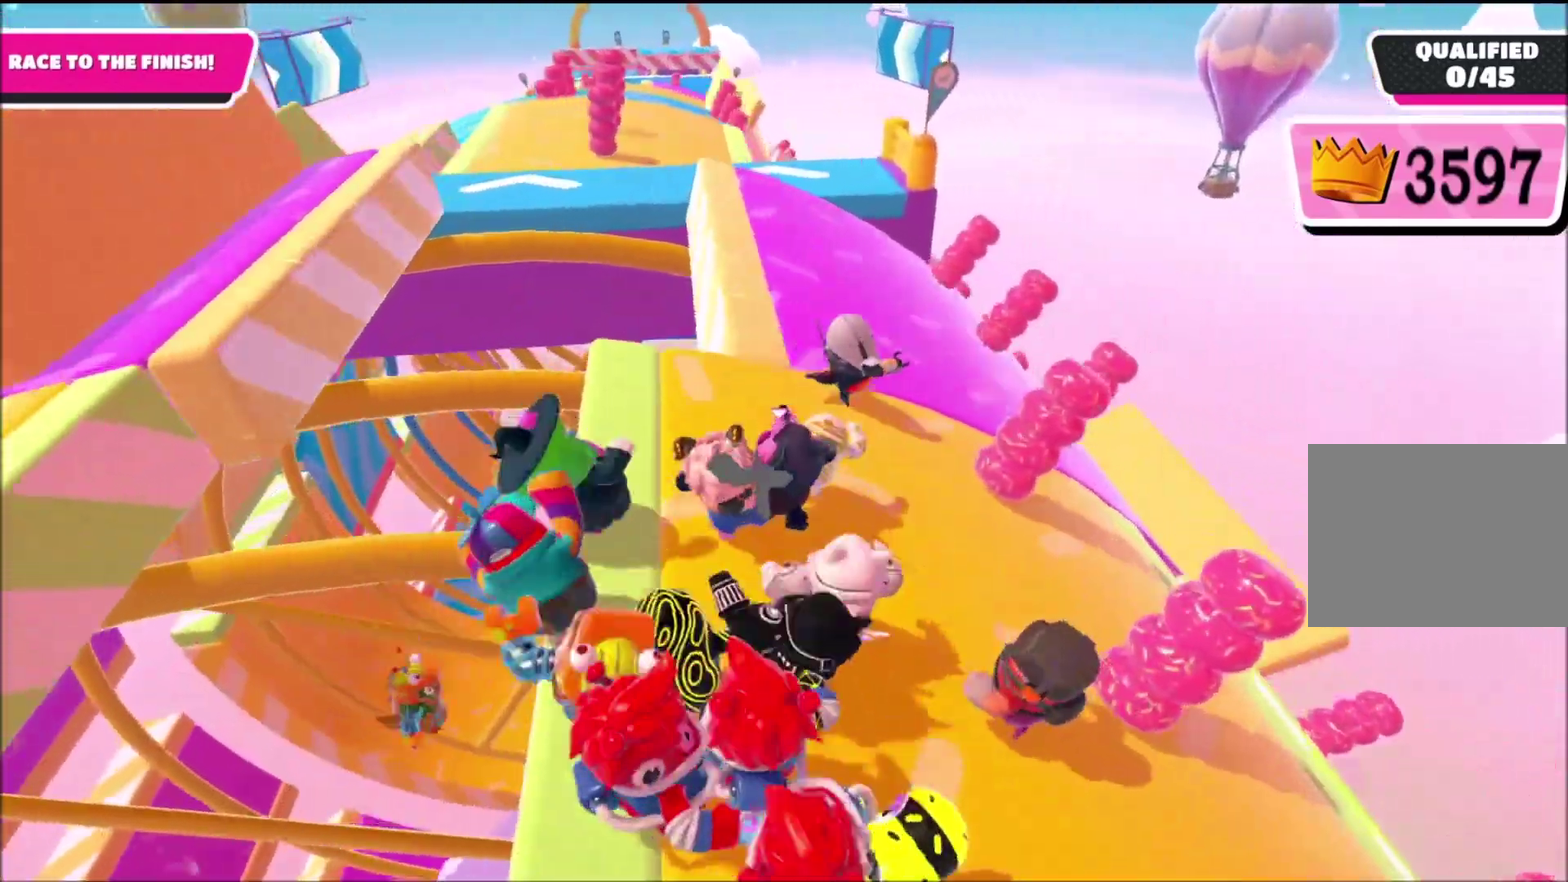
{"buttons": [], "left_stick": "up", "right_stick": "center", "events": [[100, "left_stick", "up"]]}
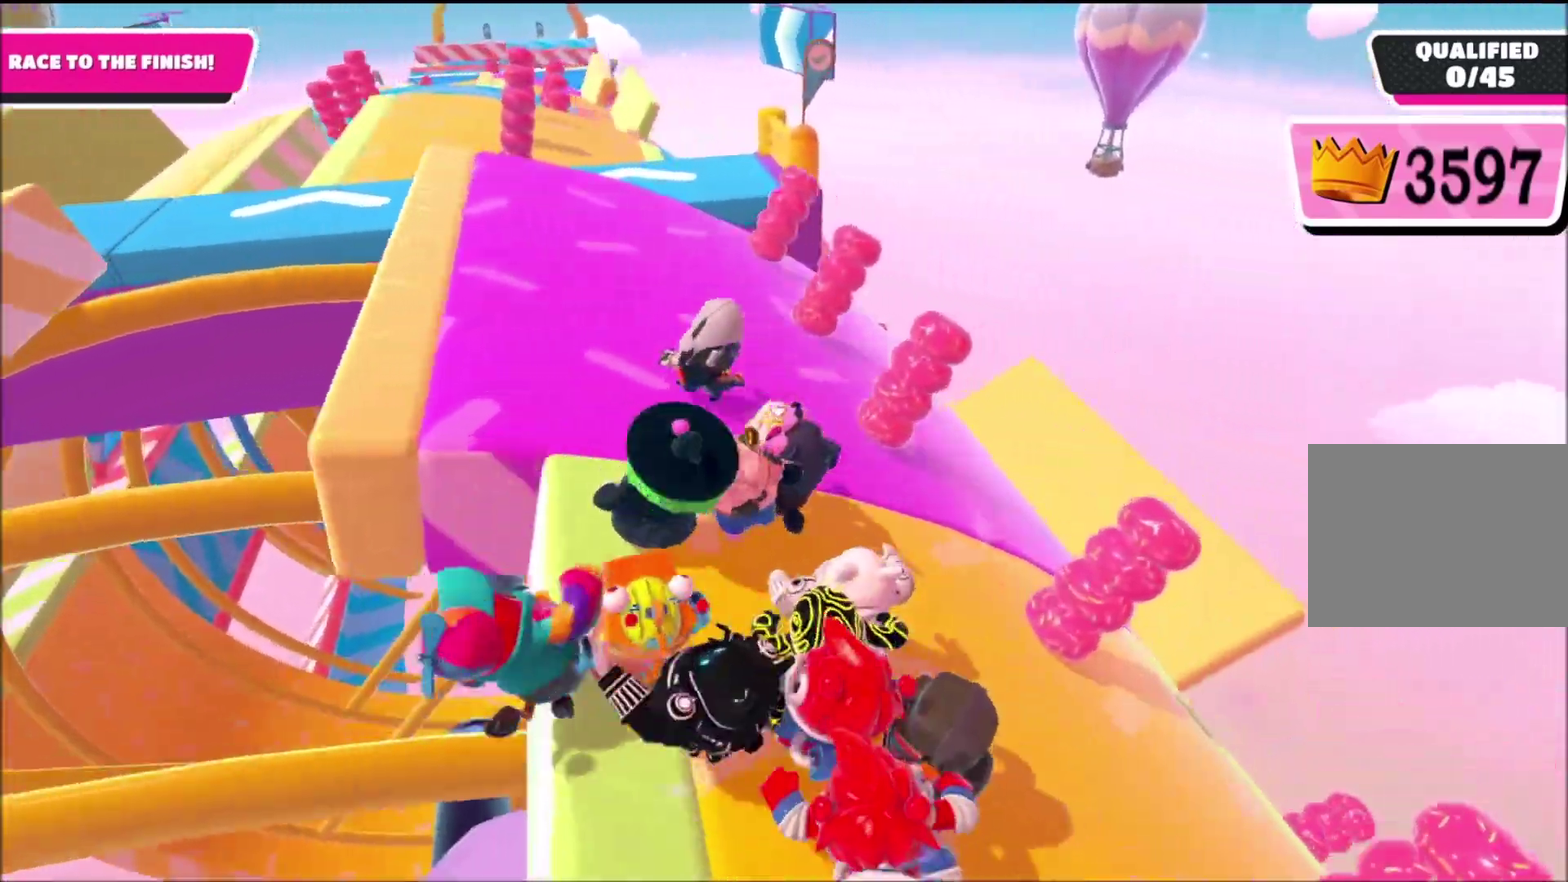
{"buttons": [], "left_stick": "up", "right_stick": "center", "events": [[67, "left_stick", "up-left"], [400, "left_stick", "up"]]}
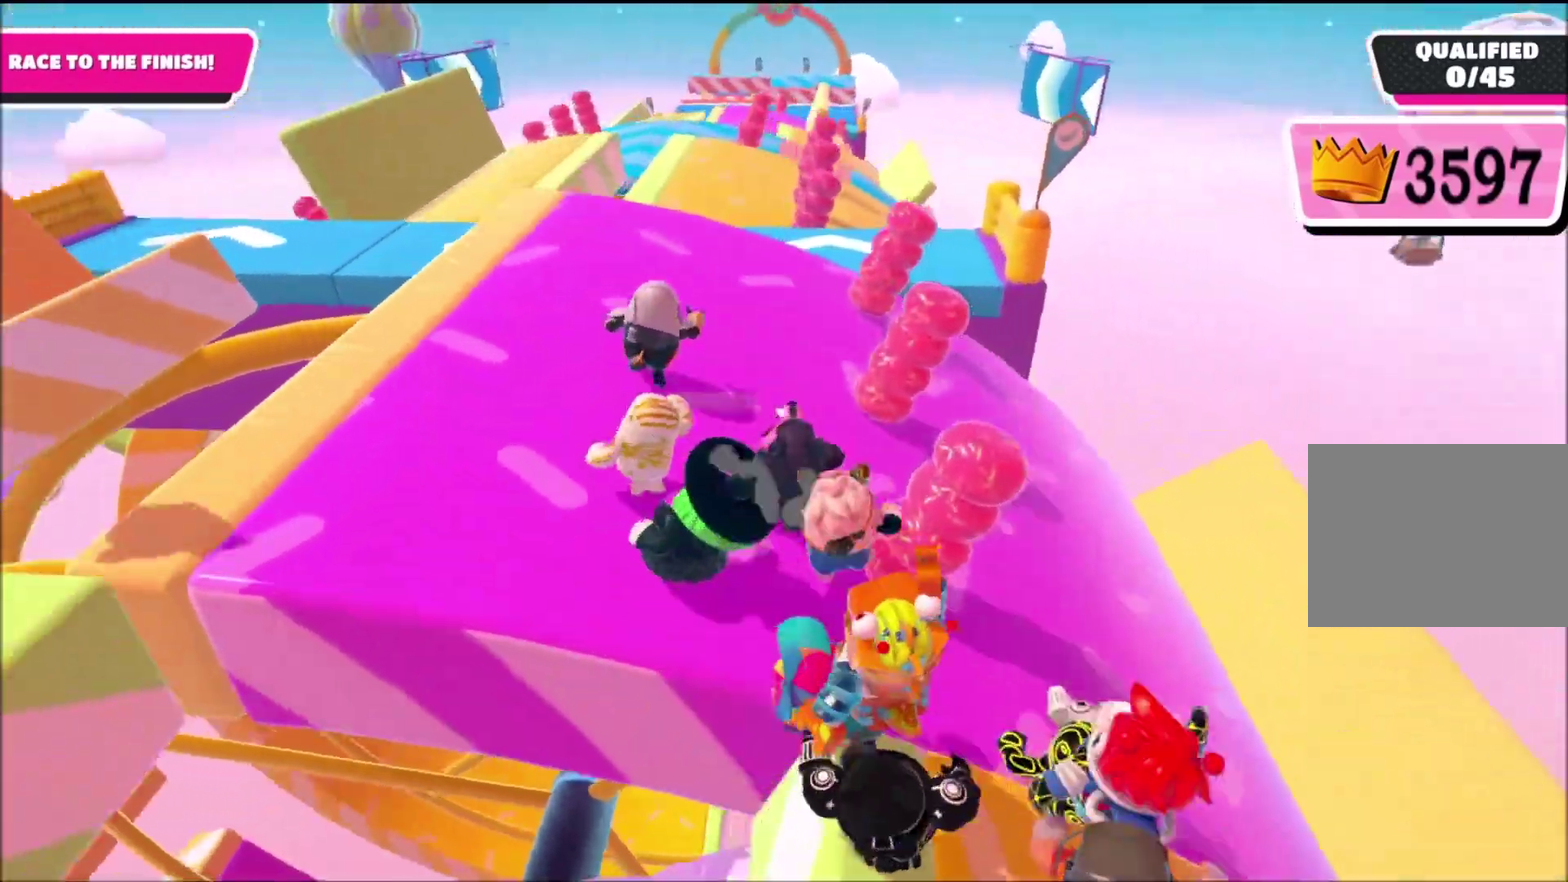
{"buttons": [], "left_stick": "up", "right_stick": "center", "events": []}
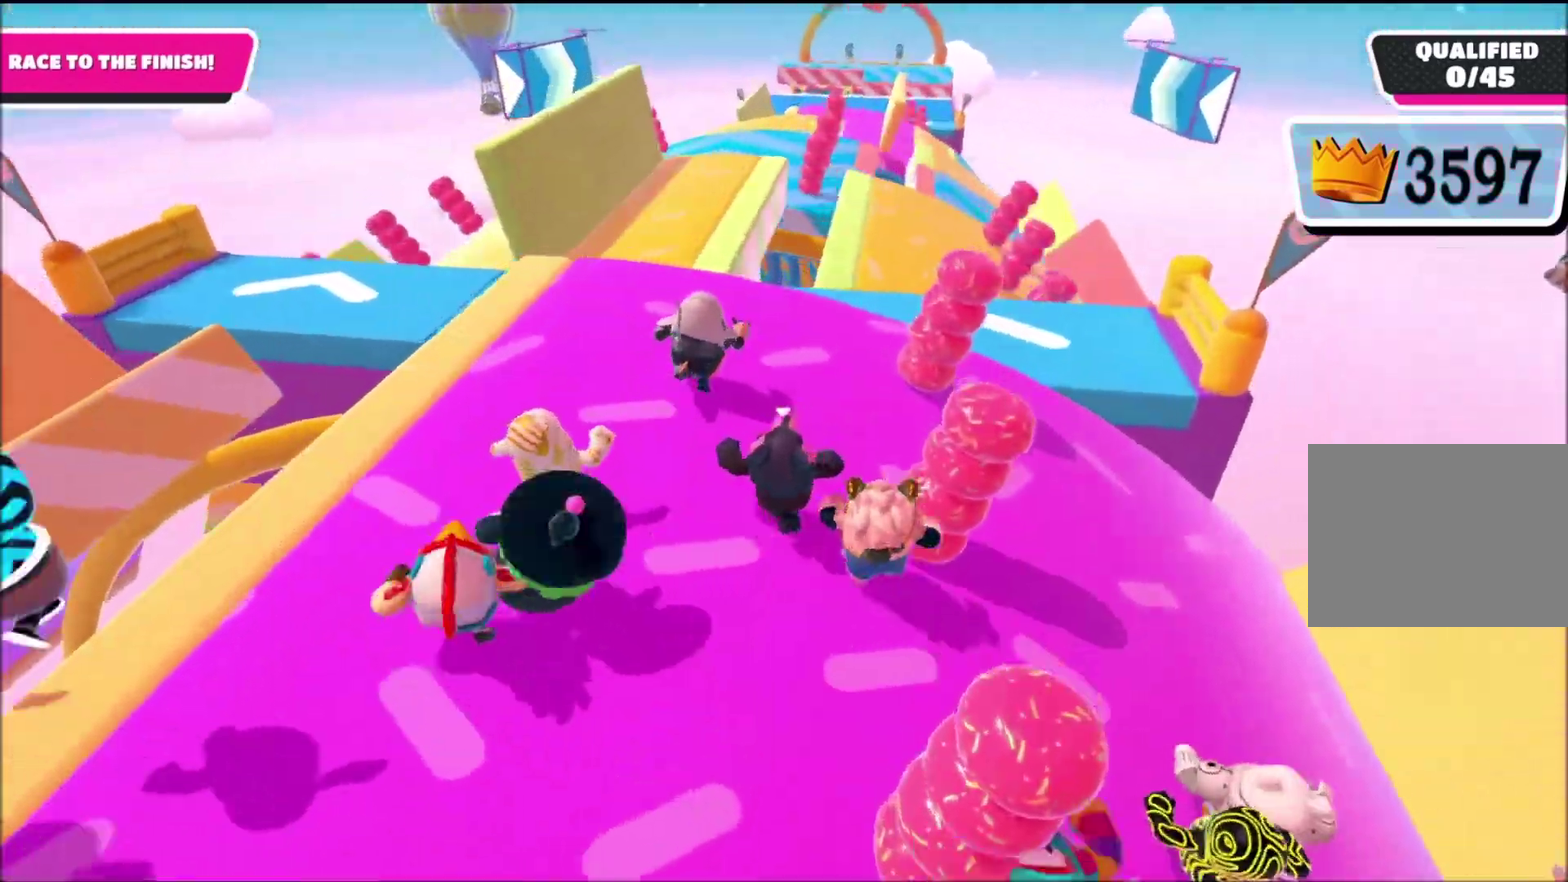
{"buttons": [], "left_stick": "up", "right_stick": "center", "events": []}
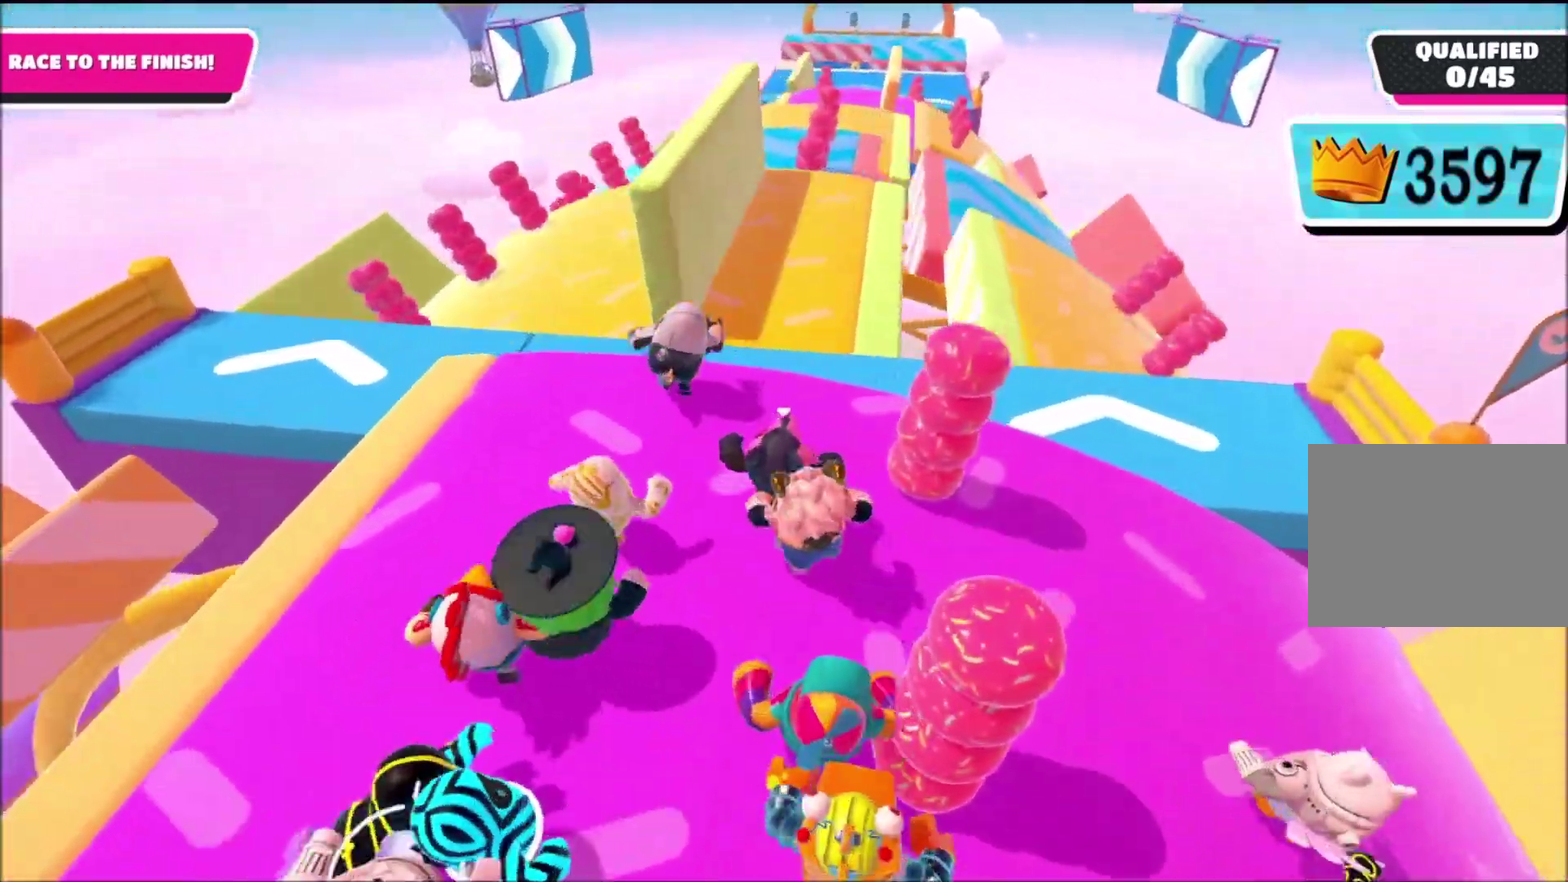
{"buttons": [], "left_stick": "up", "right_stick": "center", "events": []}
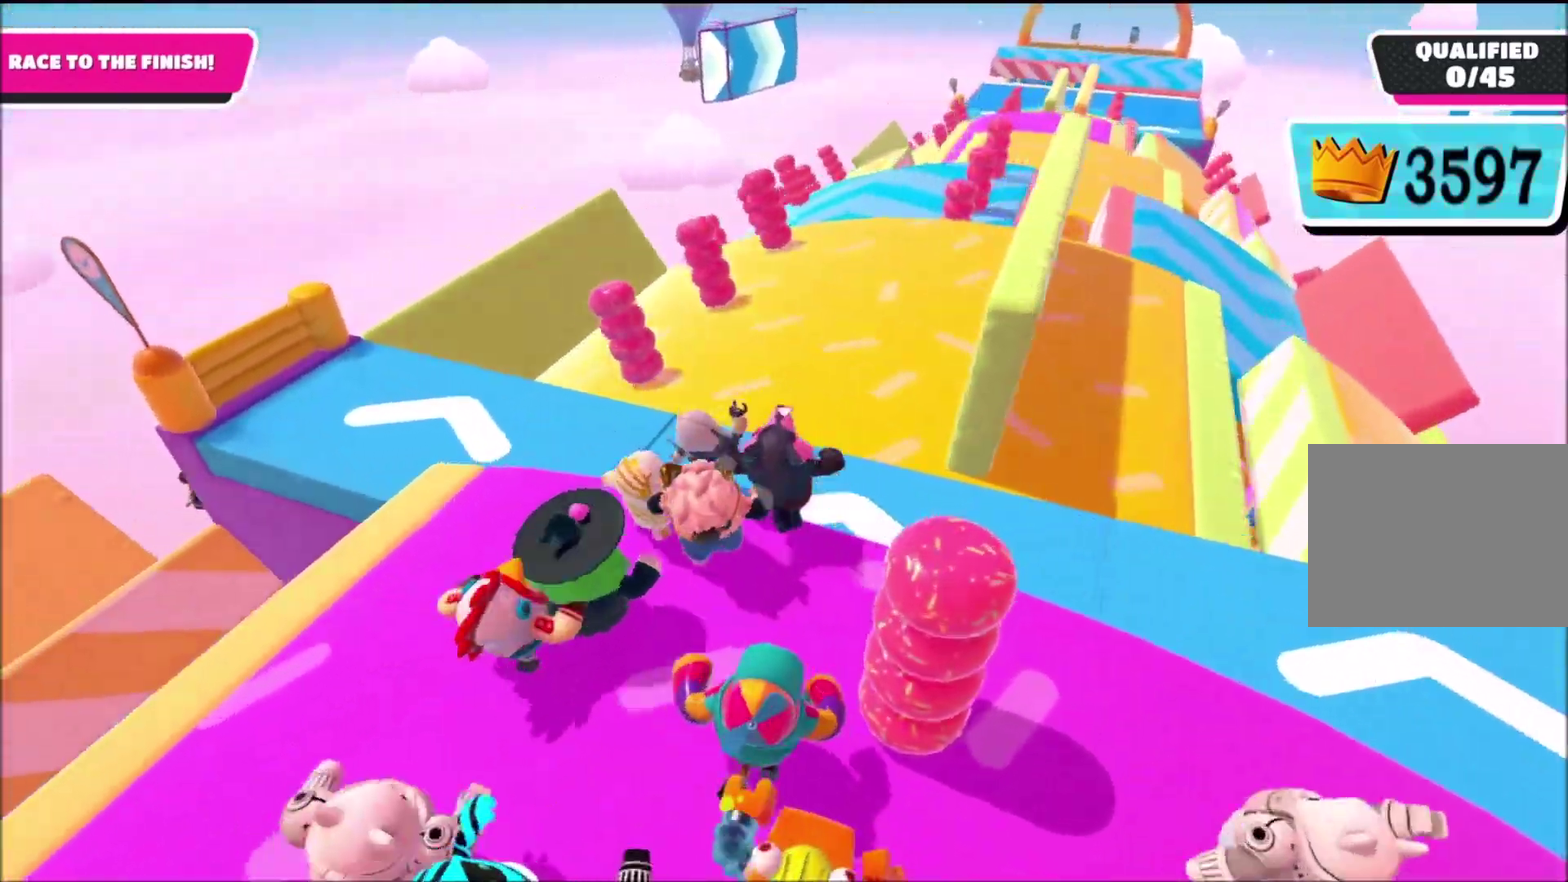
{"buttons": [], "left_stick": "up", "right_stick": "center", "events": []}
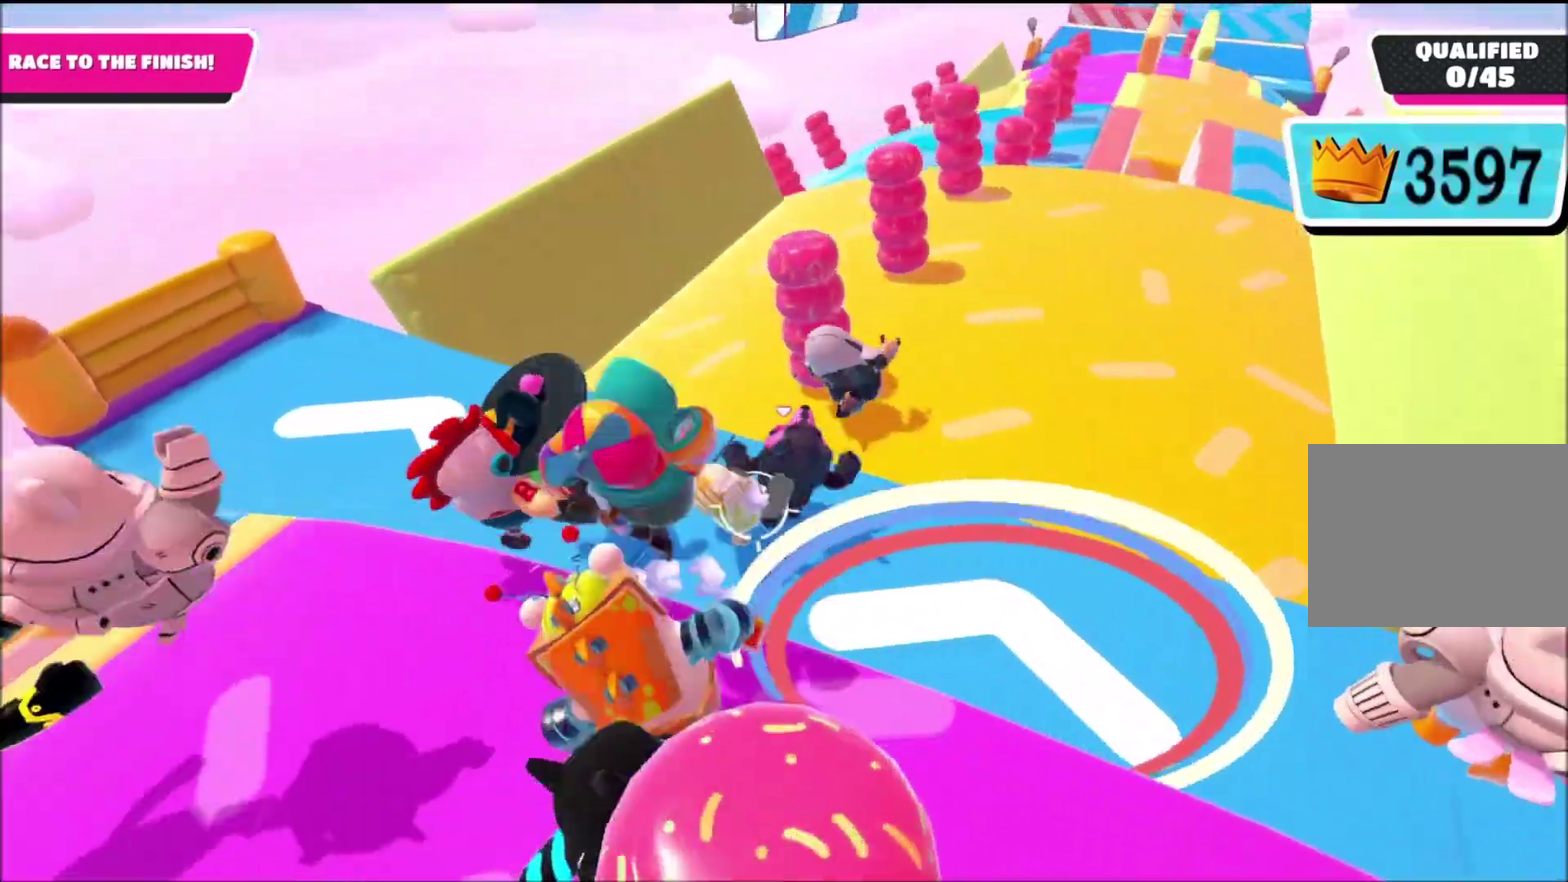
{"buttons": [], "left_stick": "up", "right_stick": "center", "events": []}
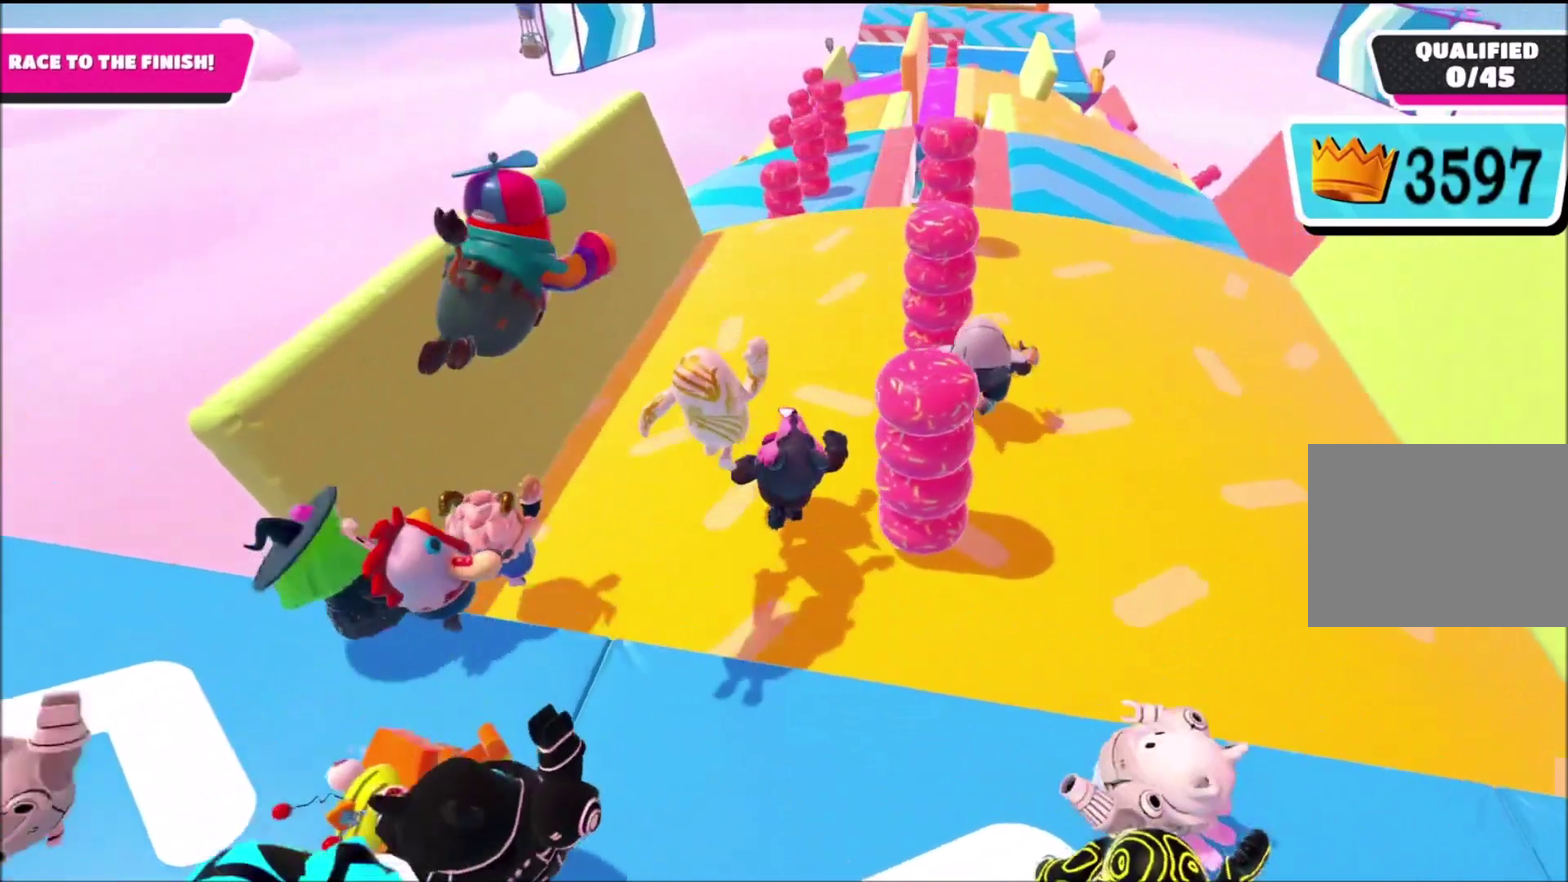
{"buttons": [], "left_stick": "up-left", "right_stick": "center", "events": [[100, "left_stick", "up-left"]]}
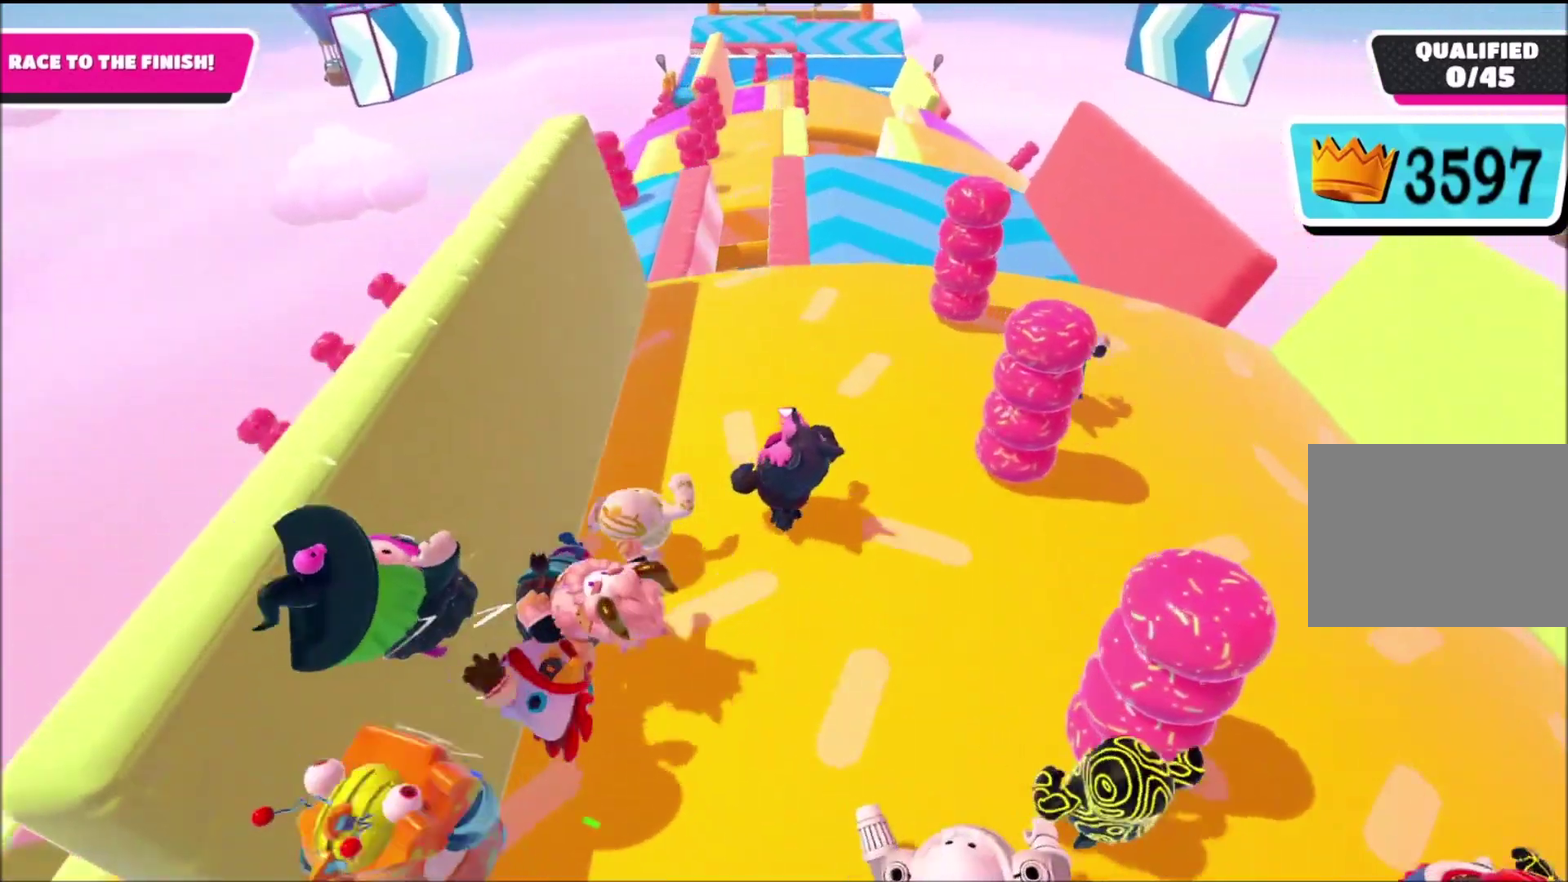
{"buttons": [], "left_stick": "up-left", "right_stick": "center", "events": []}
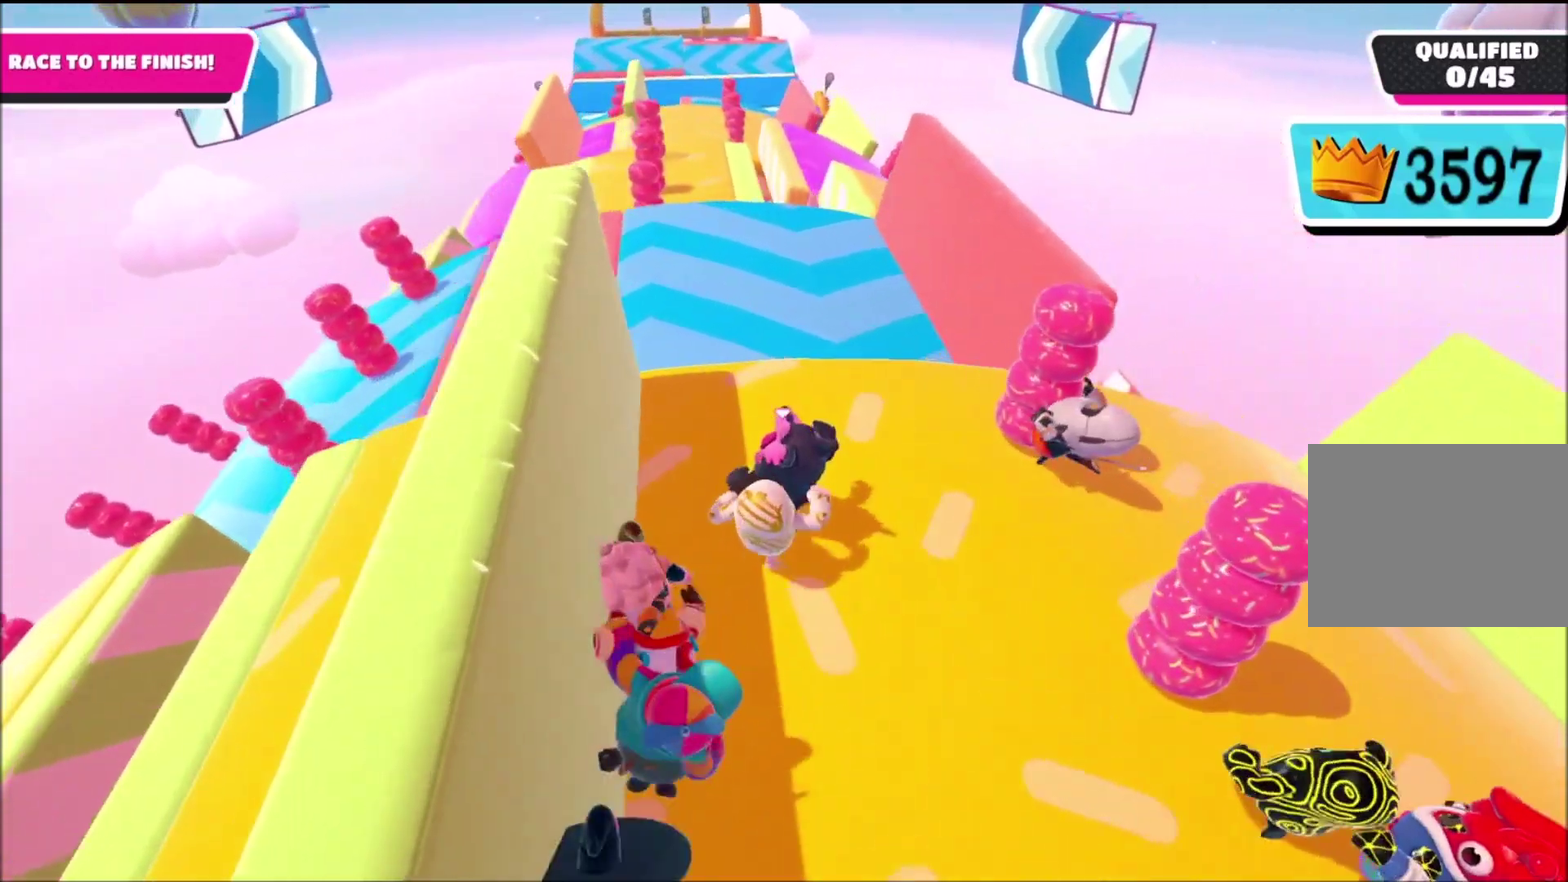
{"buttons": ["CROSS"], "left_stick": "up", "right_stick": "center", "events": [[400, "left_stick", "up"], [467, "CROSS", "down"]]}
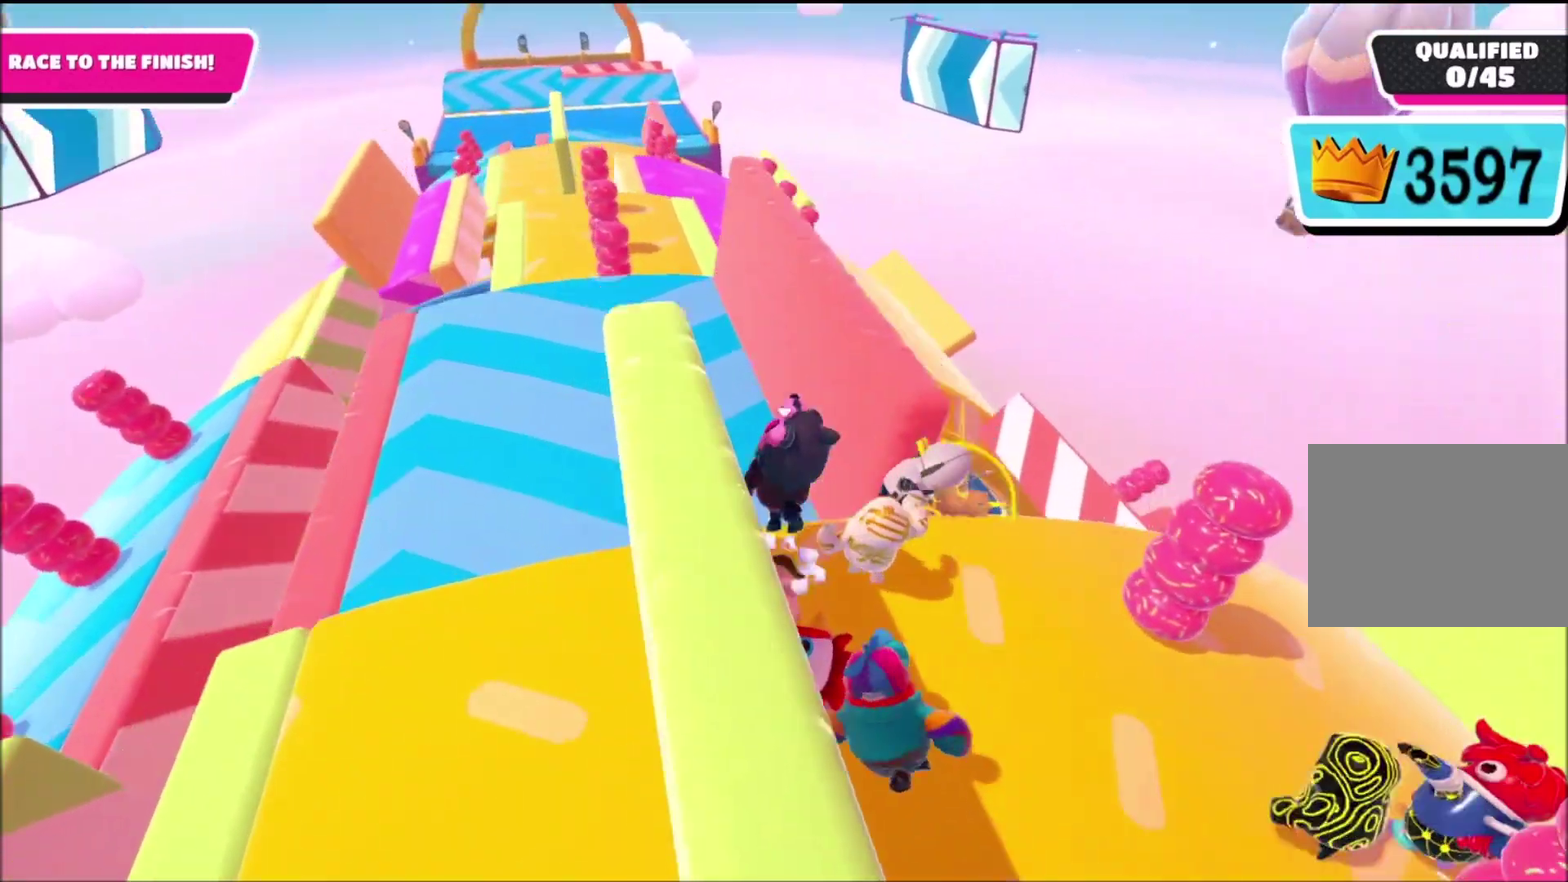
{"buttons": [], "left_stick": "up-left", "right_stick": "center", "events": [[67, "CROSS", "up"], [67, "left_stick", "up-left"]]}
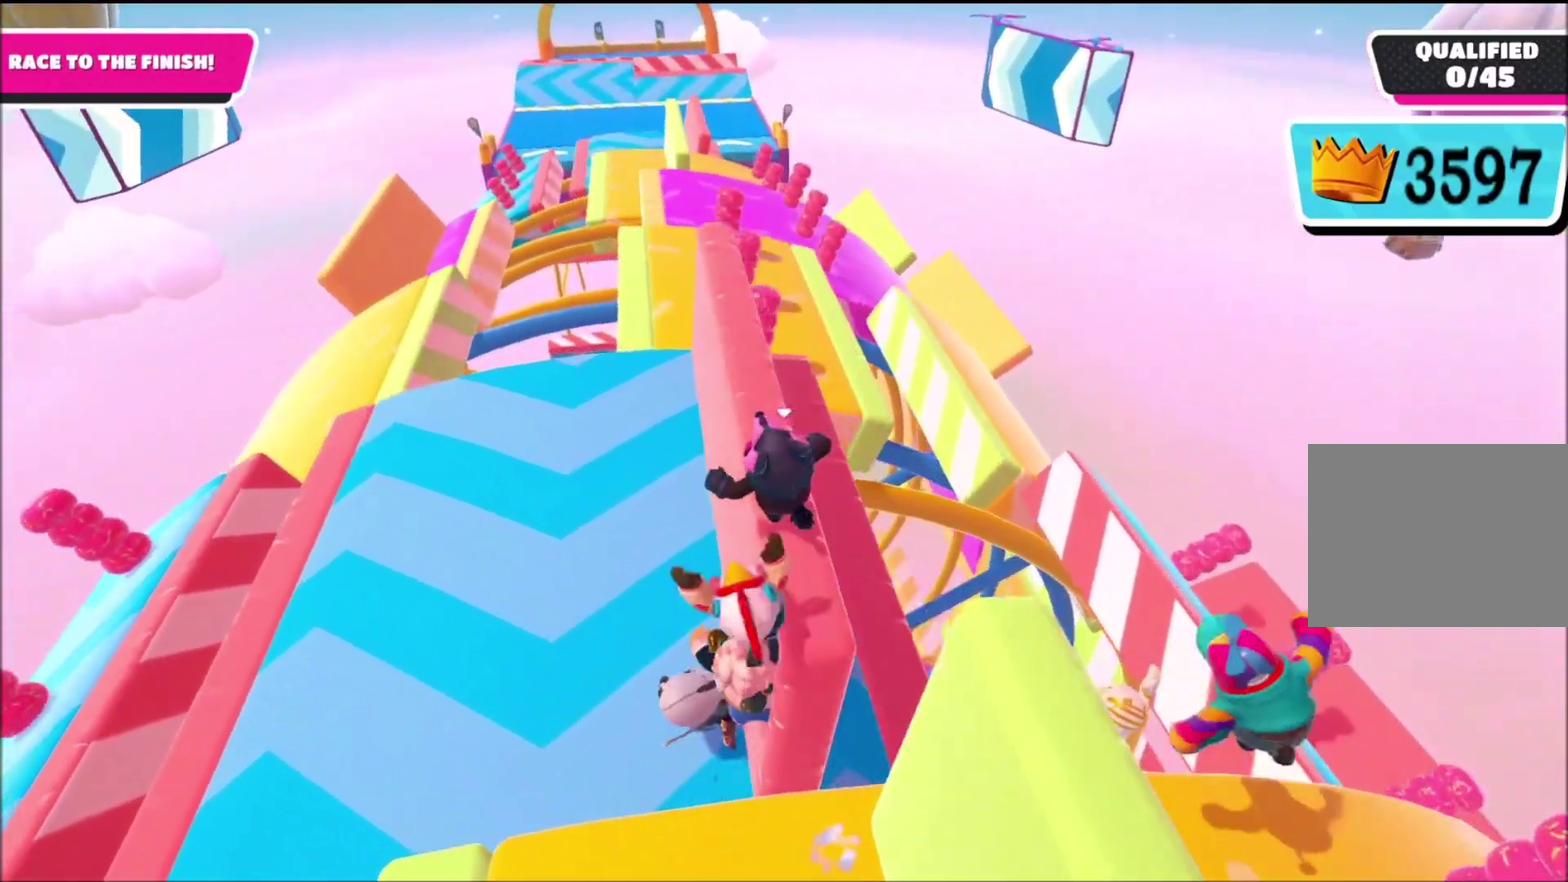
{"buttons": [], "left_stick": "up", "right_stick": "center", "events": [[33, "left_stick", "up"]]}
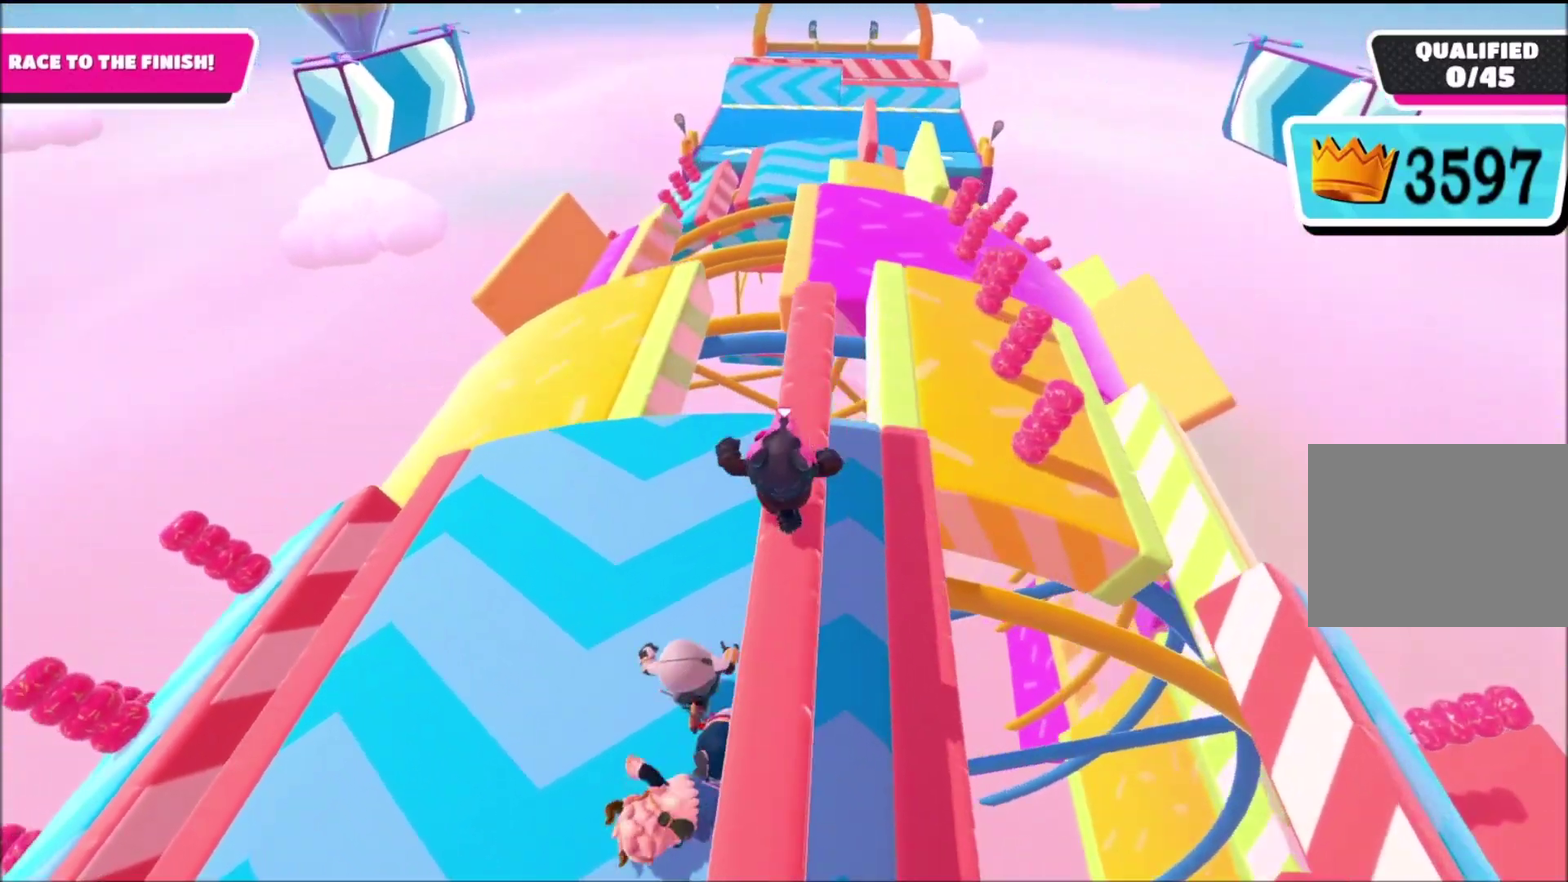
{"buttons": [], "left_stick": "up", "right_stick": "center", "events": []}
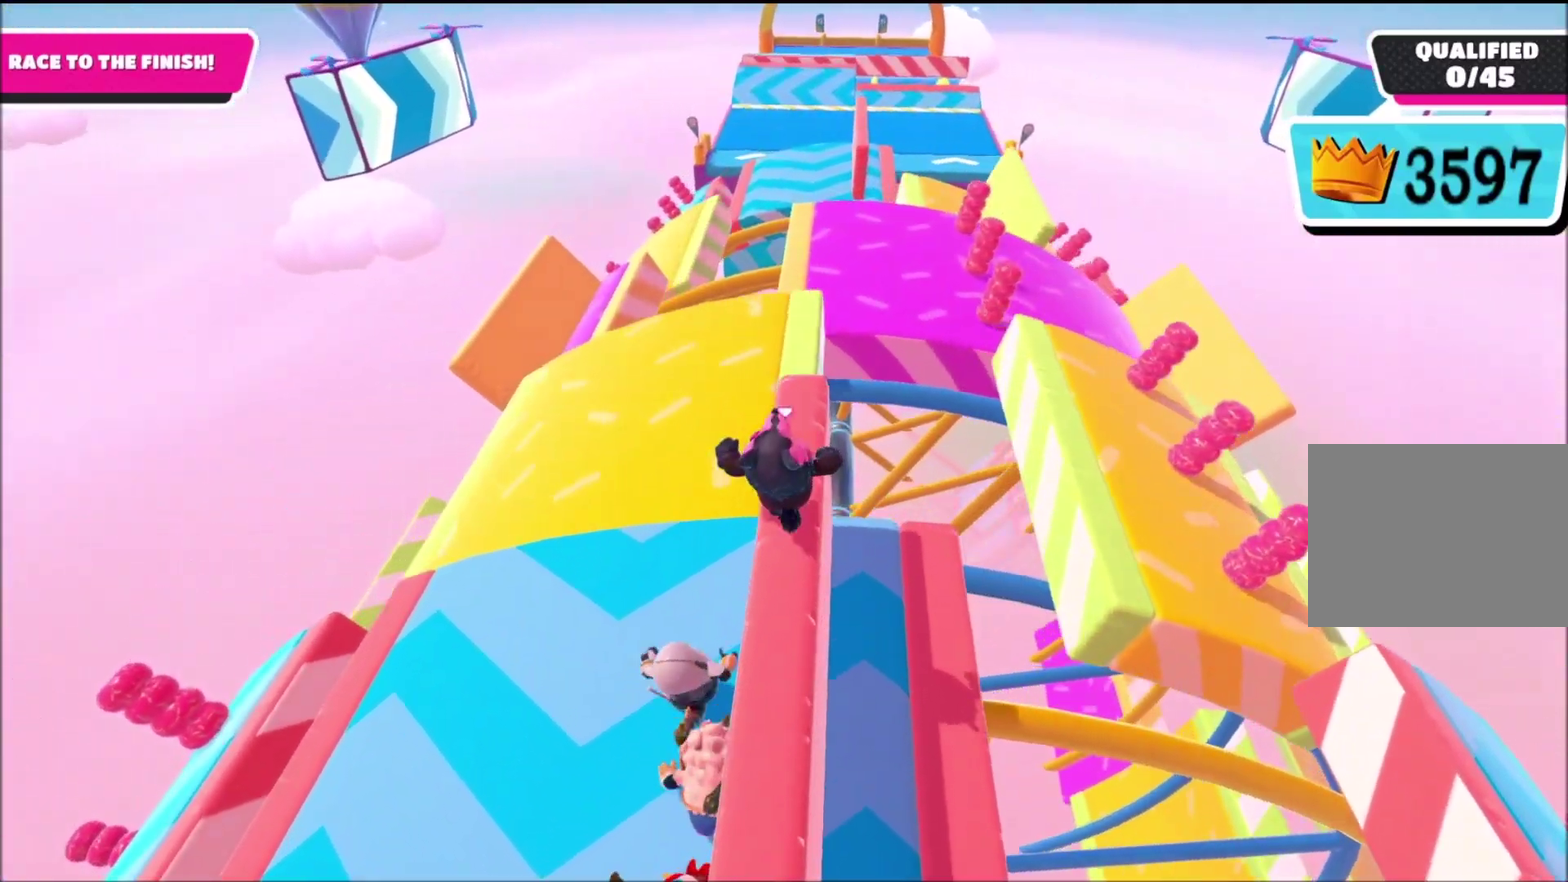
{"buttons": [], "left_stick": "up-right", "right_stick": "center", "events": [[468, "left_stick", "up-right"]]}
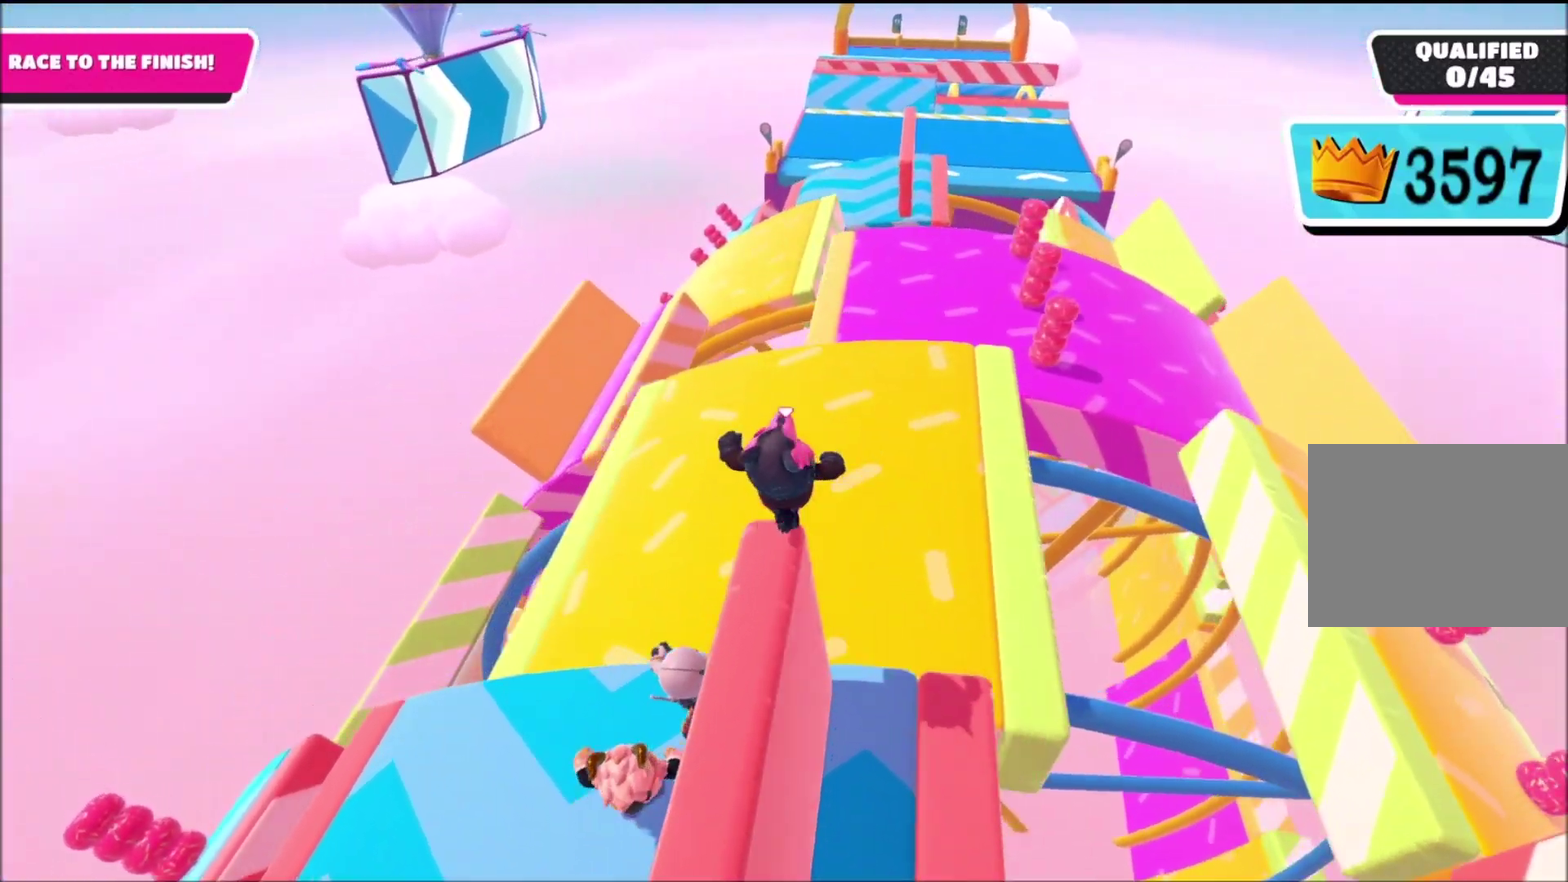
{"buttons": [], "left_stick": "up", "right_stick": "center", "events": [[434, "left_stick", "up"]]}
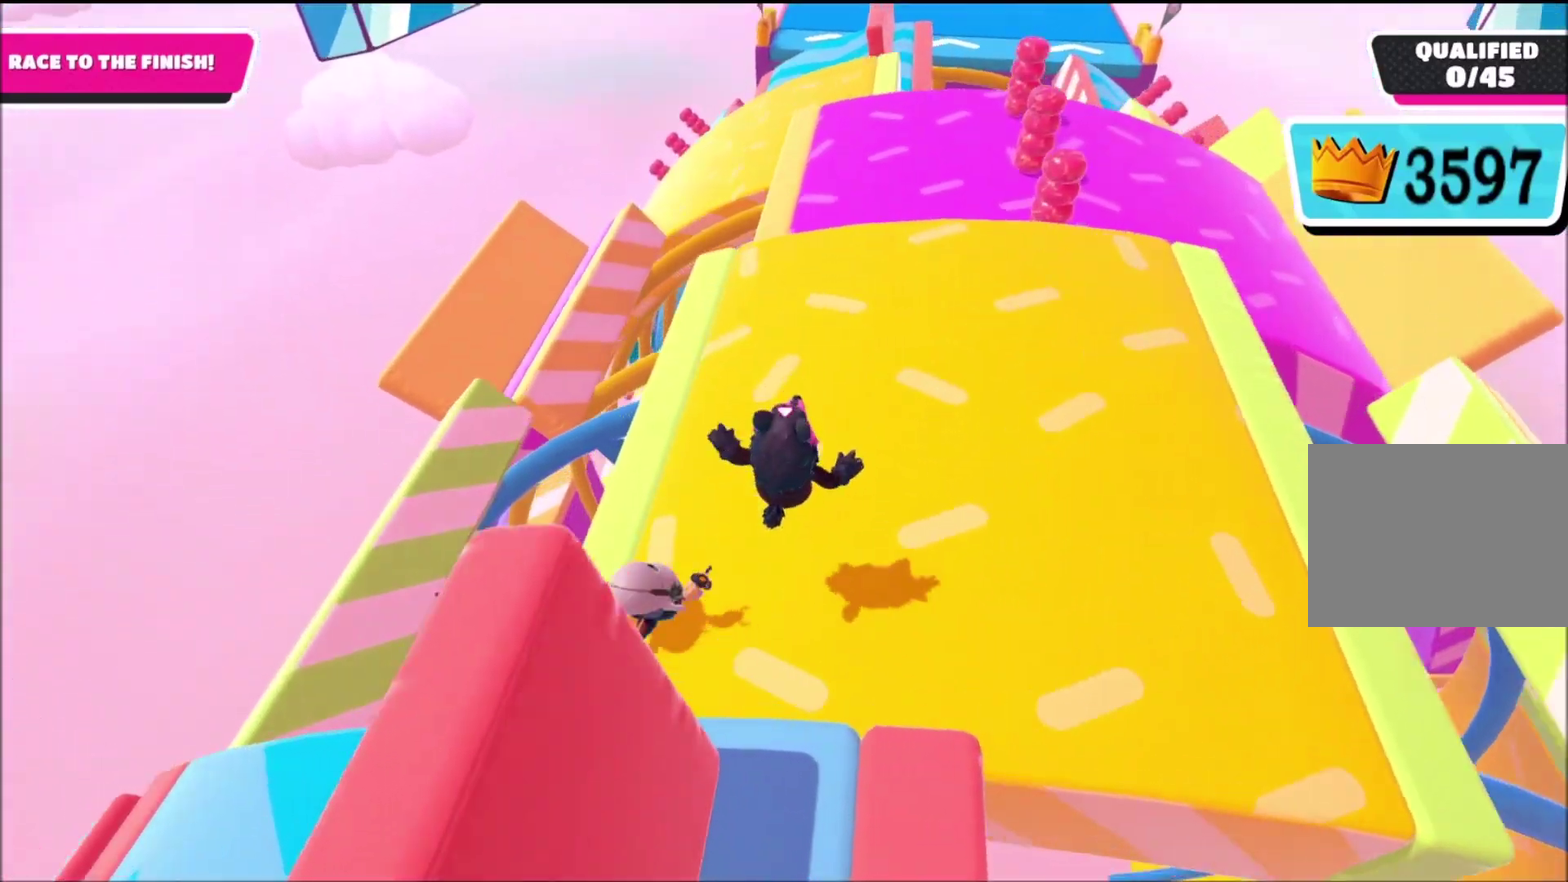
{"buttons": [], "left_stick": "up", "right_stick": "center", "events": [[200, "left_stick", "up-left"], [300, "left_stick", "up"]]}
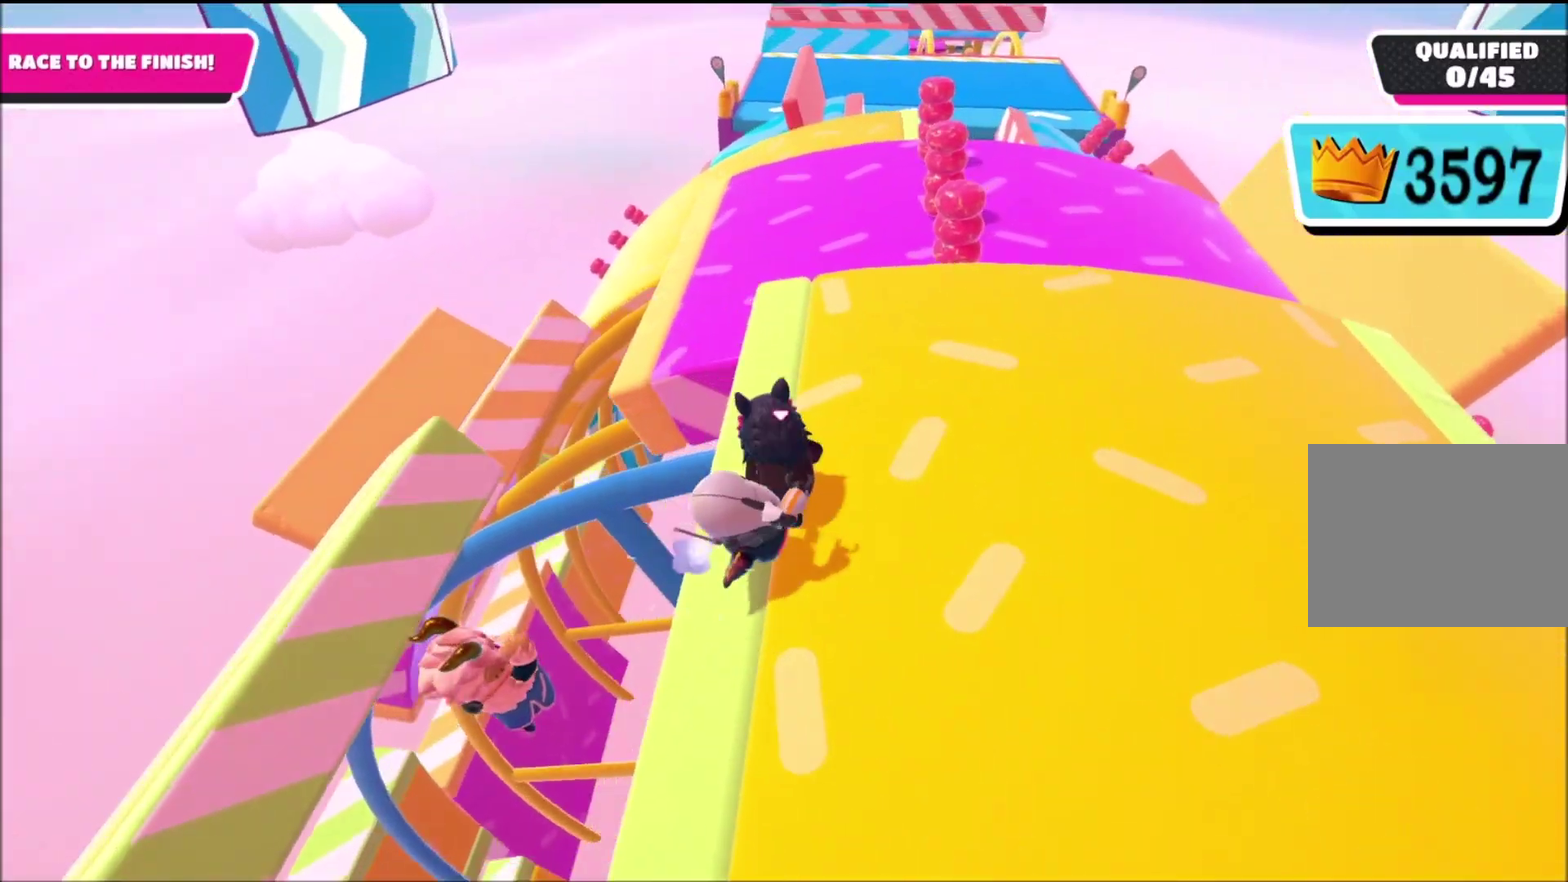
{"buttons": [], "left_stick": "up", "right_stick": "center", "events": [[167, "left_stick", "up-left"], [234, "left_stick", "up"]]}
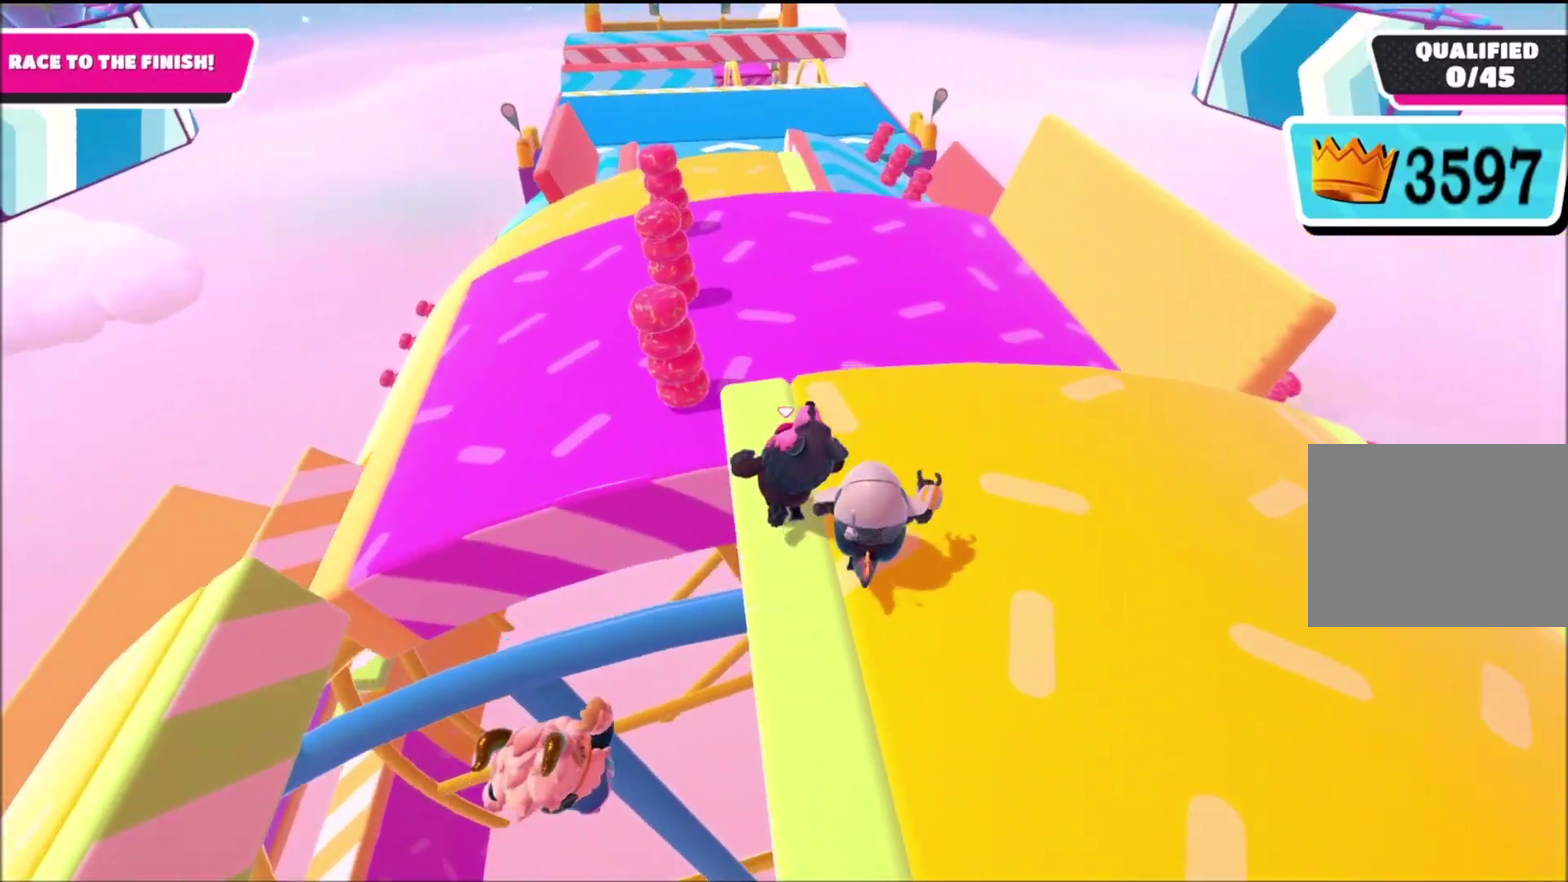
{"buttons": [], "left_stick": "up-left", "right_stick": "up-left"}
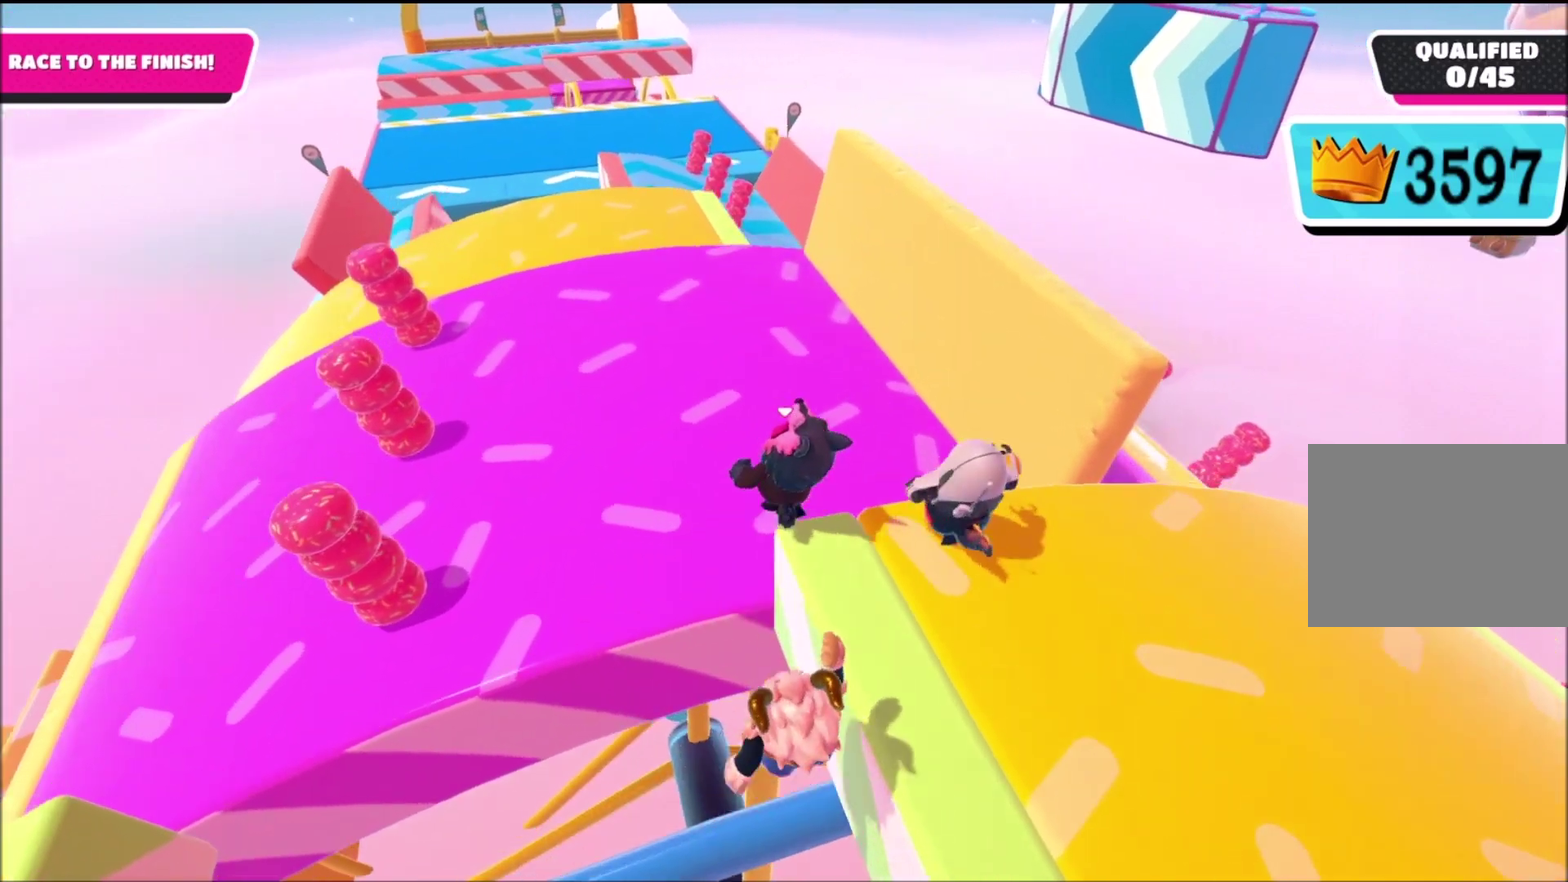
{"buttons": [], "left_stick": "up-left", "right_stick": "center"}
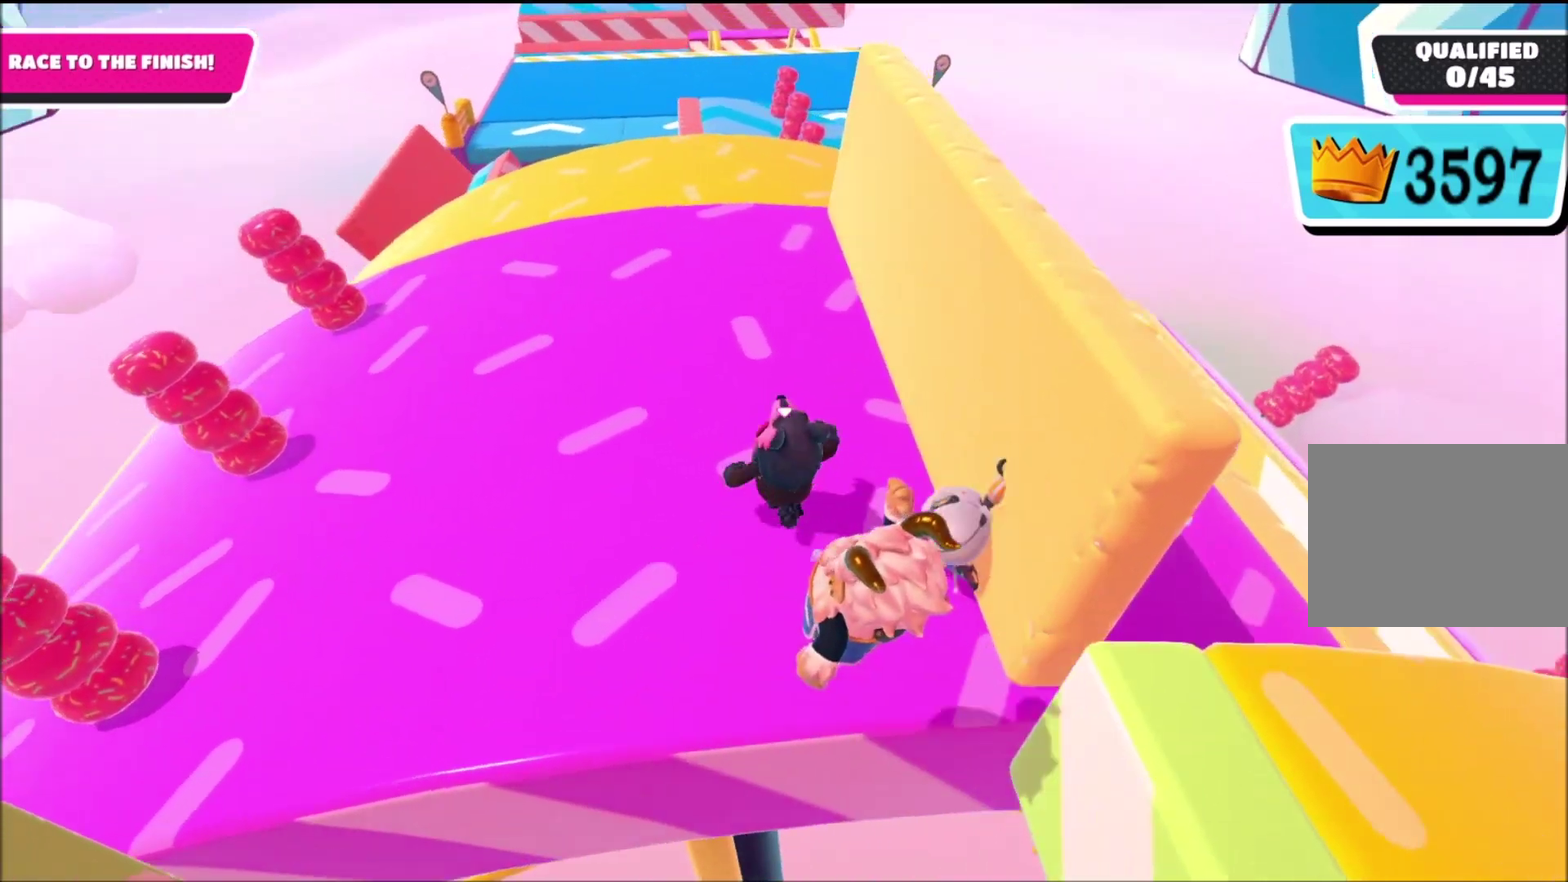
{"buttons": [], "left_stick": "up-right", "right_stick": "down-right", "events": [[133, "left_stick", "up"], [233, "left_stick", "up-right"], [333, "left_stick", "up"], [467, "left_stick", "up-right"], [500, "right_stick", "down-right"]]}
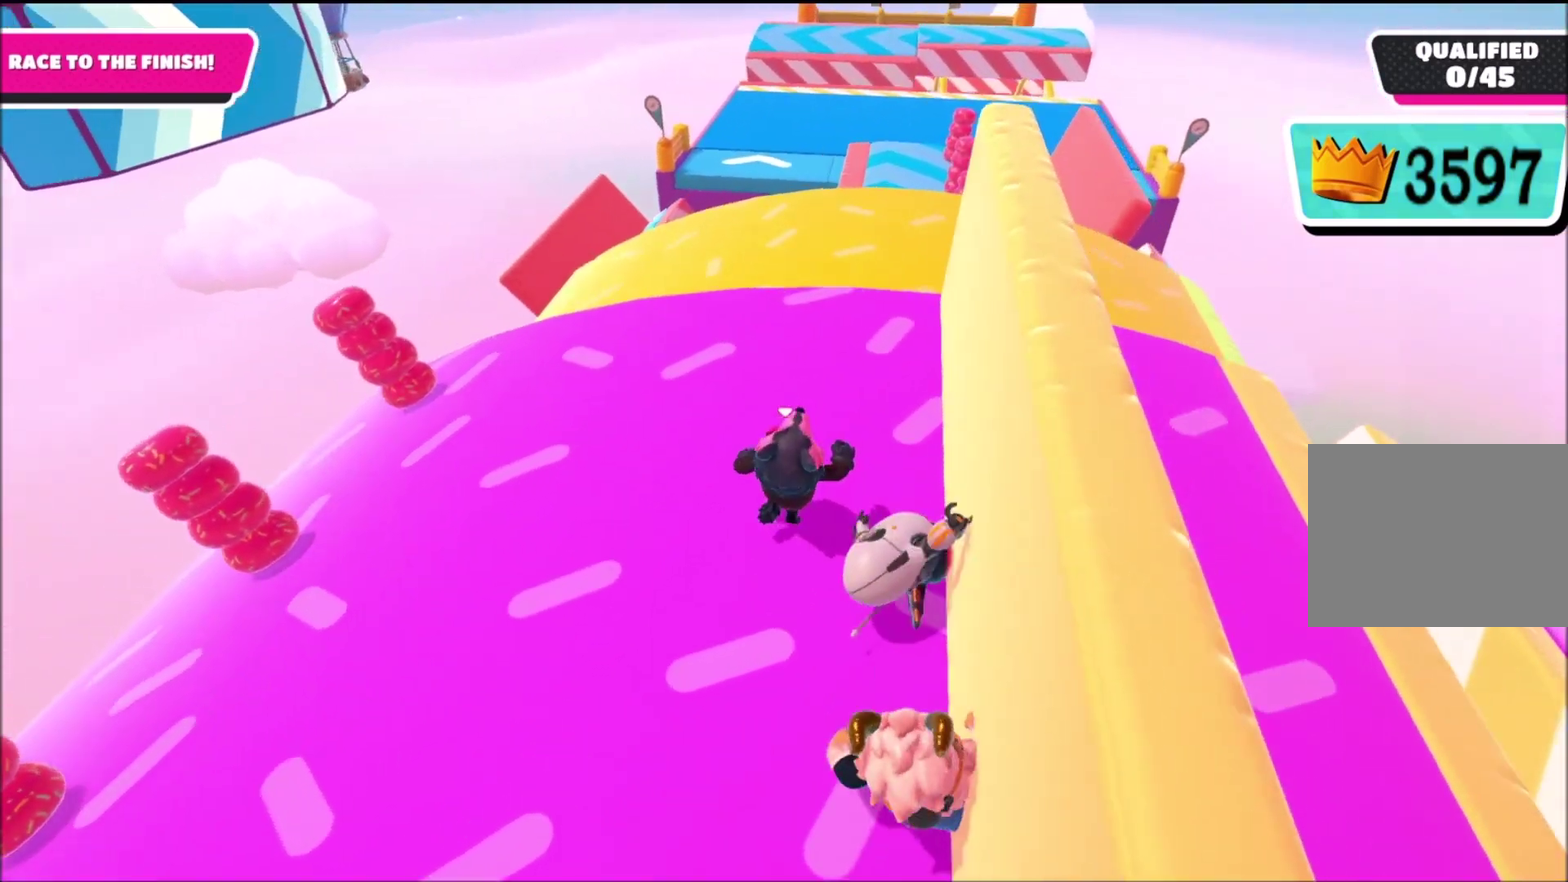
{"buttons": [], "left_stick": "up-right", "right_stick": "center", "events": [[167, "right_stick", "center"]]}
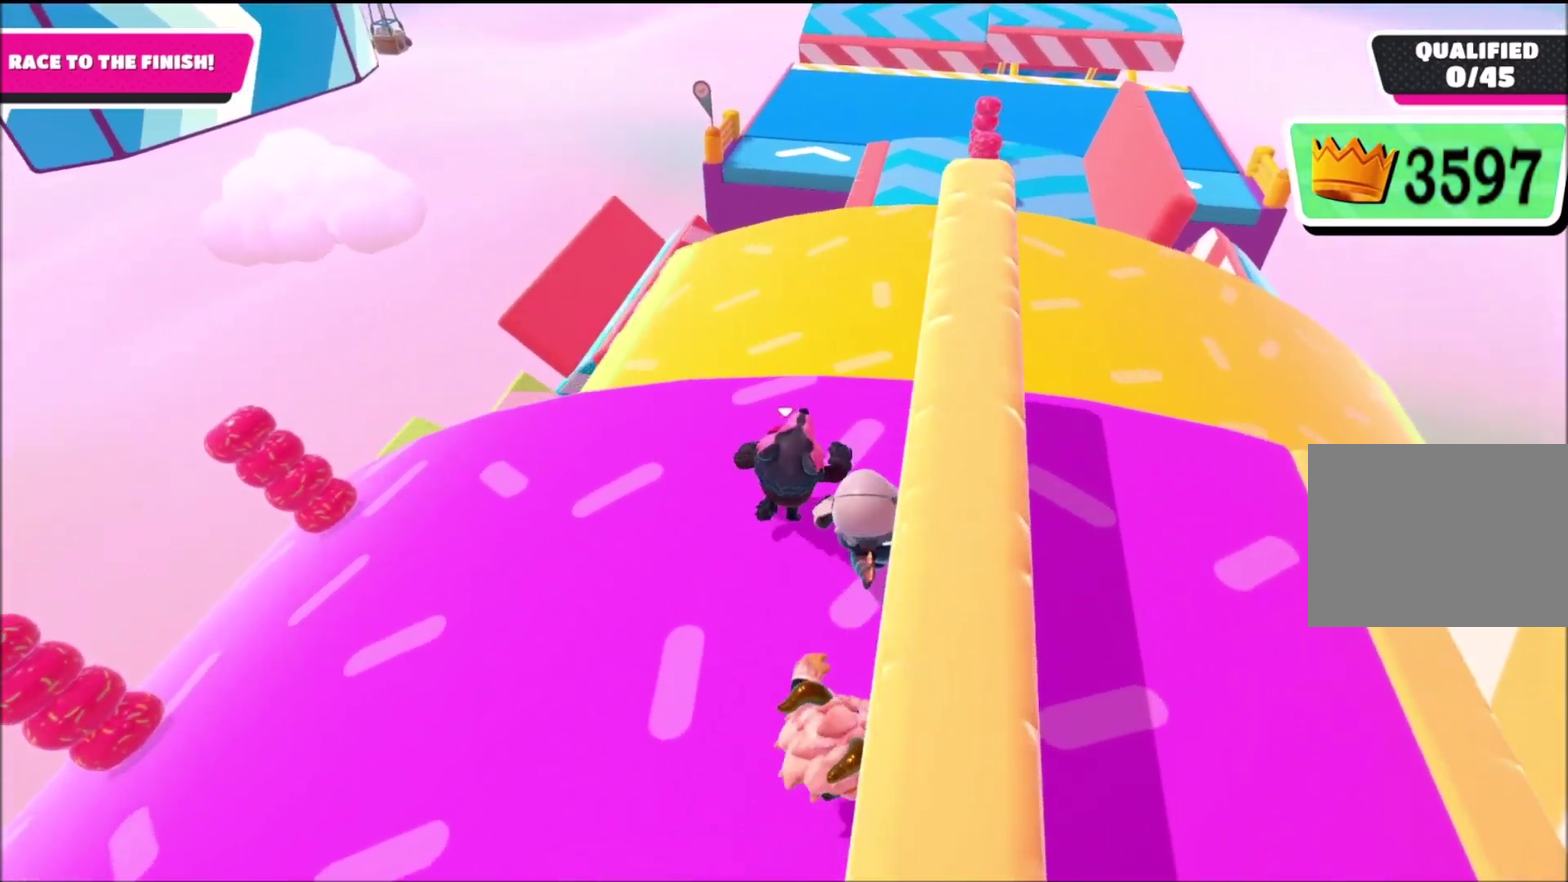
{"buttons": [], "left_stick": "up-right", "right_stick": "center", "events": []}